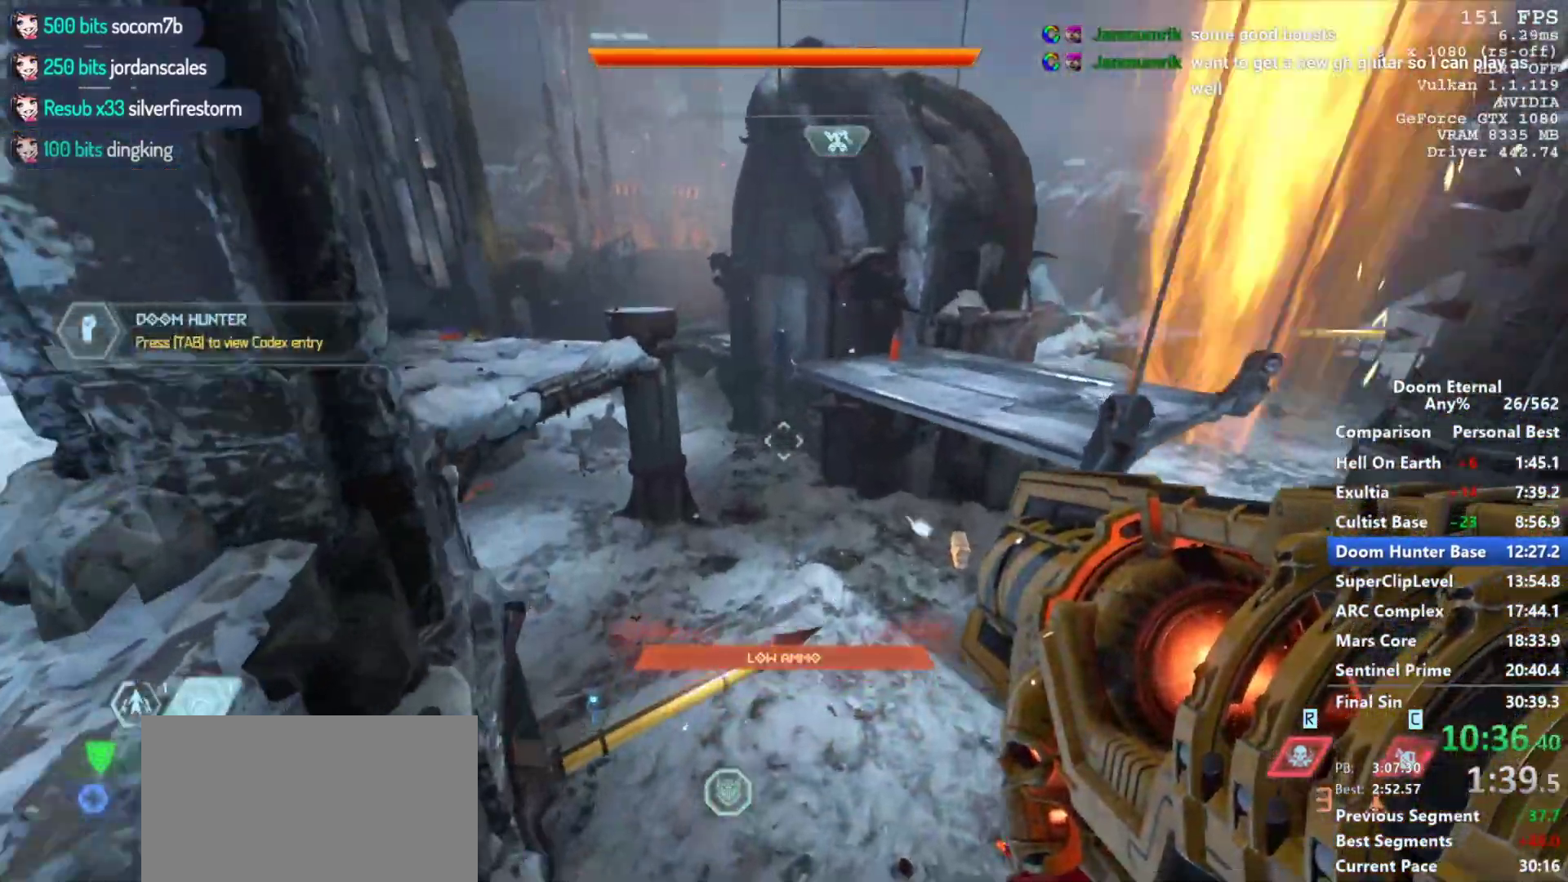
Gameplay with keyboard and mouse; each line is a JSON object with the keys and mouse buttons held at the frame after it. "events" lists presses ("down") and releases ("up") of "1", "2", "3", "4", "5", "a", "alt", "c", "ctrl", "d", "e", "f", "q", "r", "s", "shift", "space", "tab", "v", "w", "x", "z", "mouse_left", "mouse_middle", "mouse_right", "mouse_mb4", "mouse_mb5", "mouse_wheel_up" and "mouse_wheel_down" between this image and that frame as [ms after this image, input, new state], when the widget could be followed in between. "mouse_left", "mouse_middle", "mouse_right", "mouse_mb4", "mouse_mb5", "mouse_wheel_up", "mouse_wheel_down" = the "left", "middle", "right", "mb4", "mb5", "wheel_up", "wheel_down" buttons of the "mouse" list. No other keys are recorded. Not read: mouse_move.
{"keys": ["w"], "mouse": [], "events": [[283, "shift", "down"], [467, "shift", "up"]]}
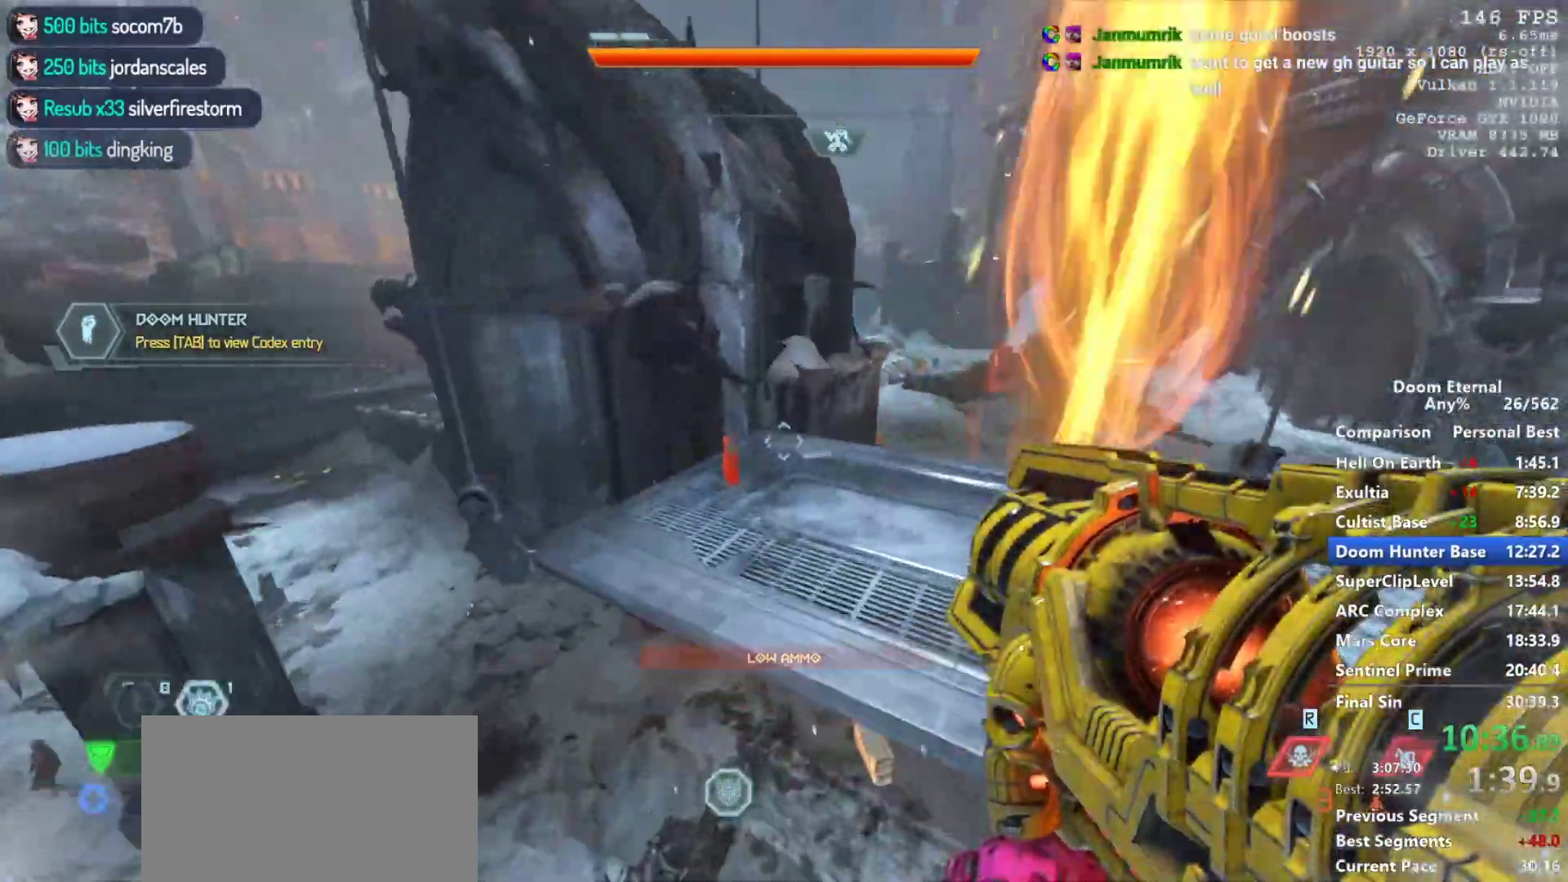
{"keys": ["w"], "mouse": [], "events": [[200, "shift", "down"], [350, "shift", "up"]]}
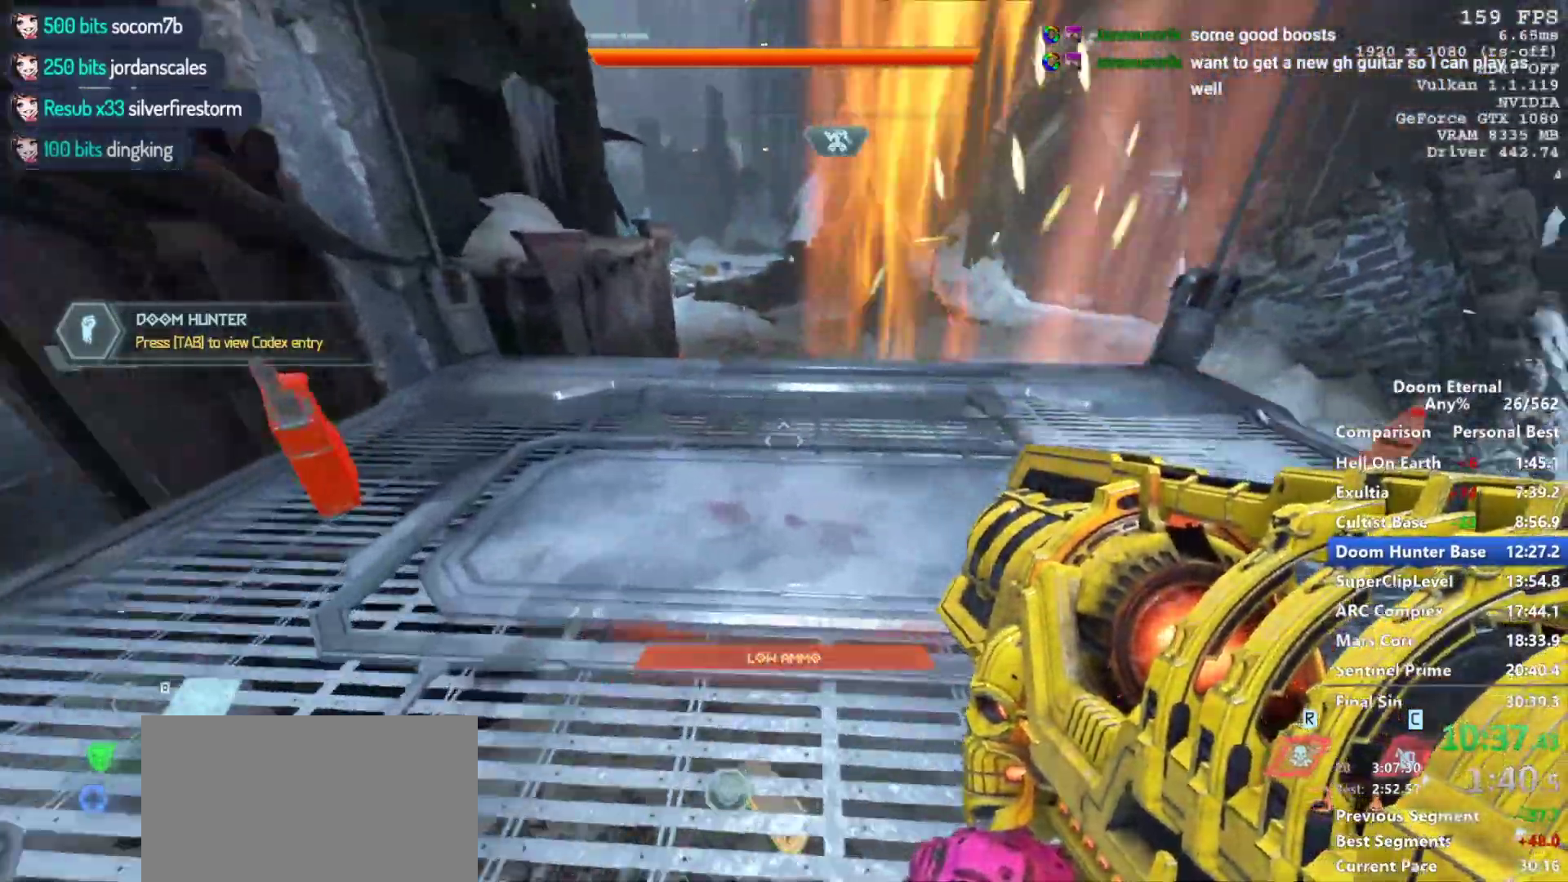
{"keys": ["shift", "w"], "mouse": [], "events": [[167, "space", "down"], [317, "space", "up"], [450, "shift", "down"]]}
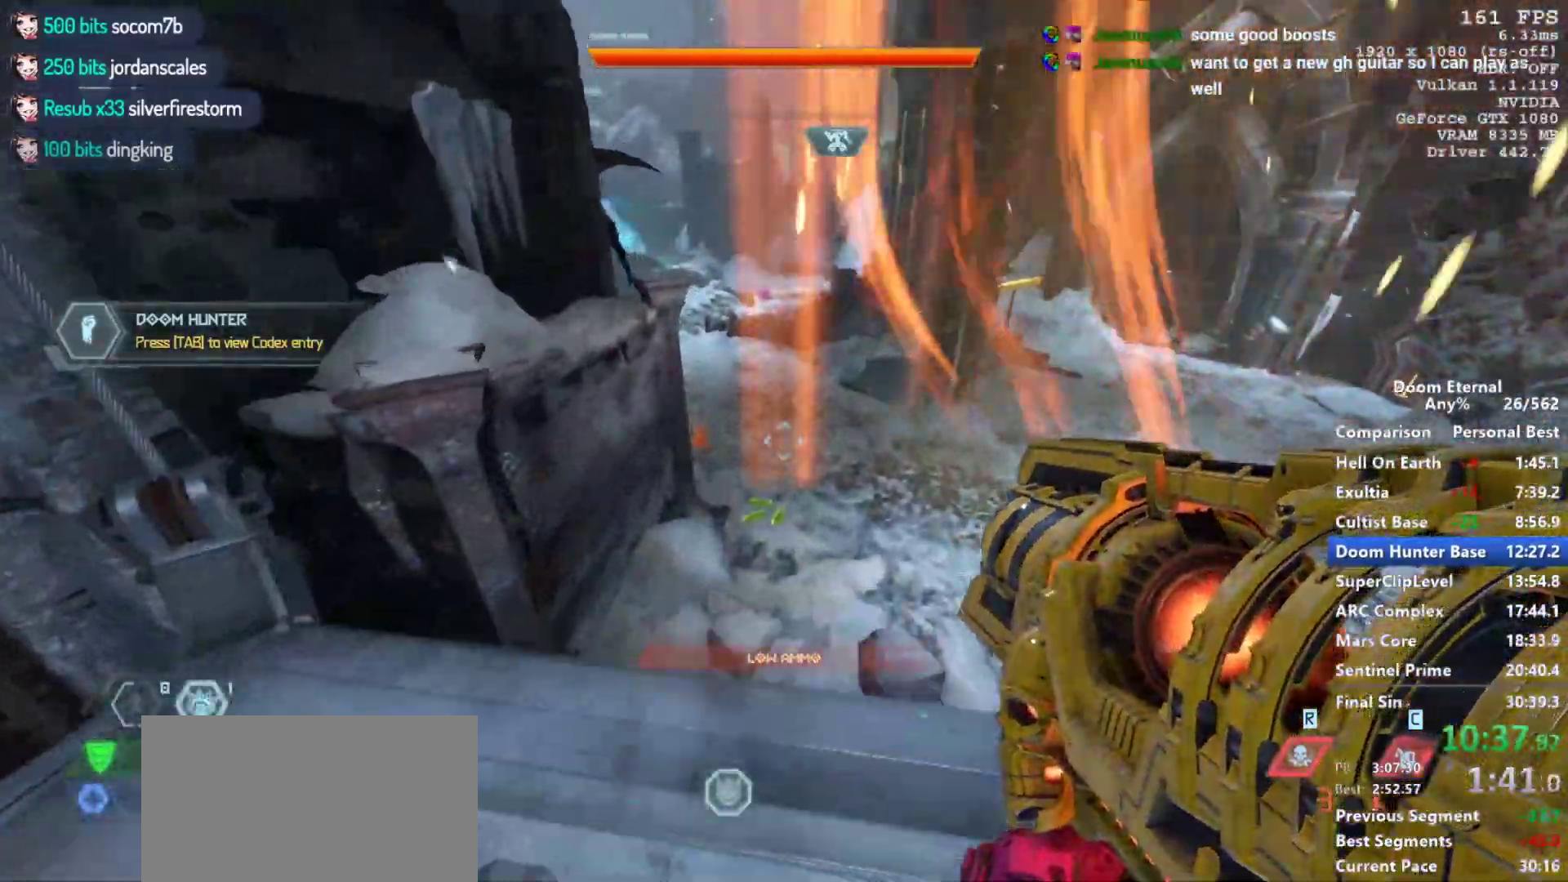
{"keys": ["w"], "mouse": [], "events": [[100, "shift", "up"], [283, "shift", "down"], [383, "shift", "up"]]}
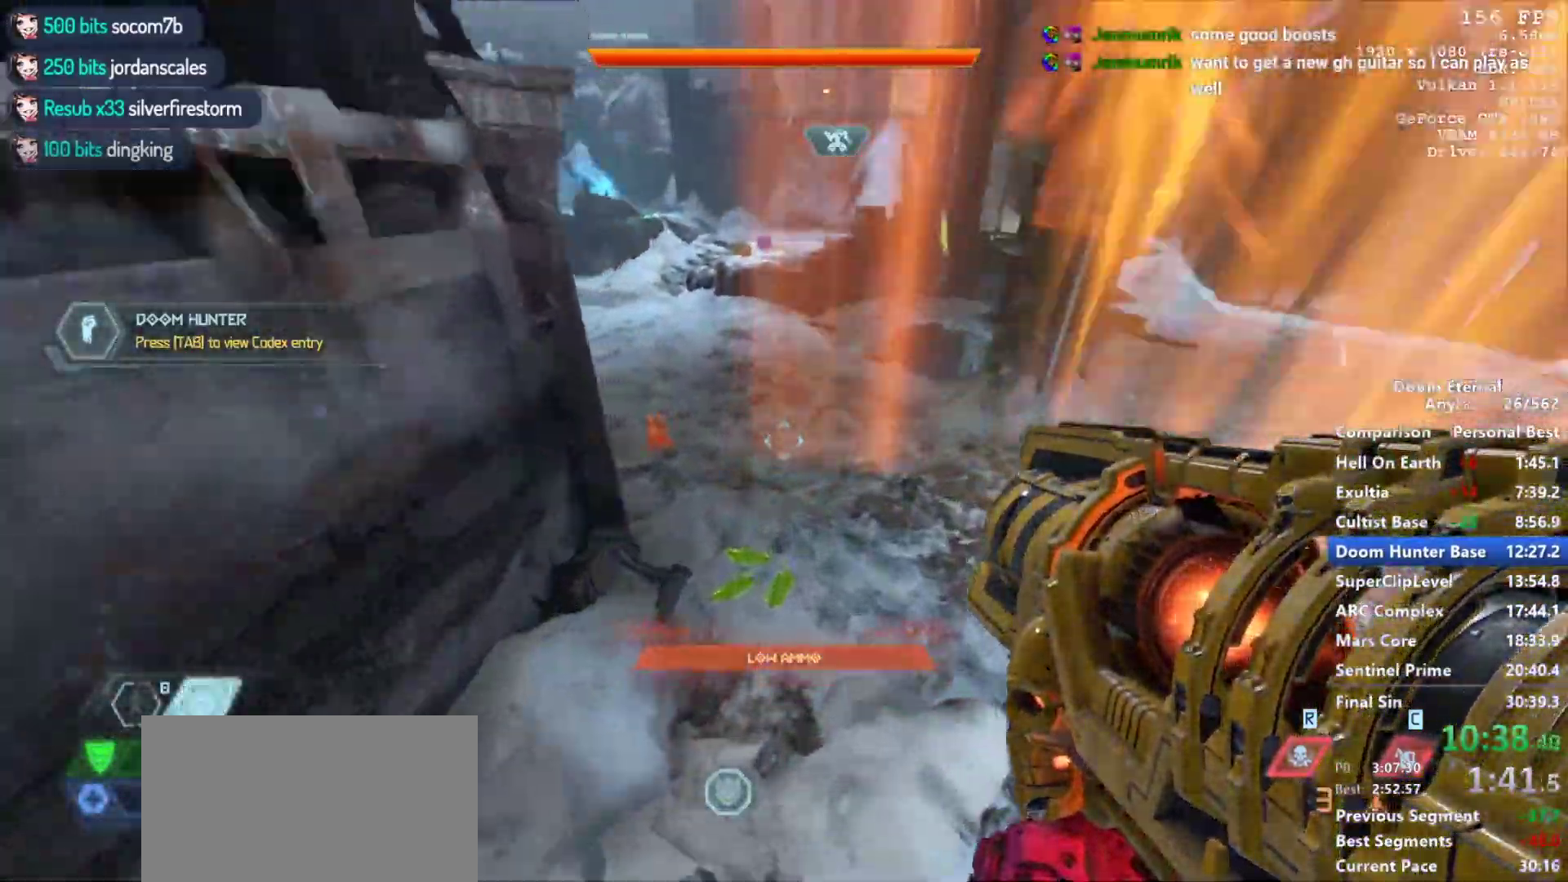
{"keys": ["d", "w"], "mouse": [], "events": [[17, "shift", "down"], [117, "shift", "up"], [200, "q", "down"], [300, "q", "up"], [350, "d", "down"], [450, "space", "down"], [483, "space", "up"]]}
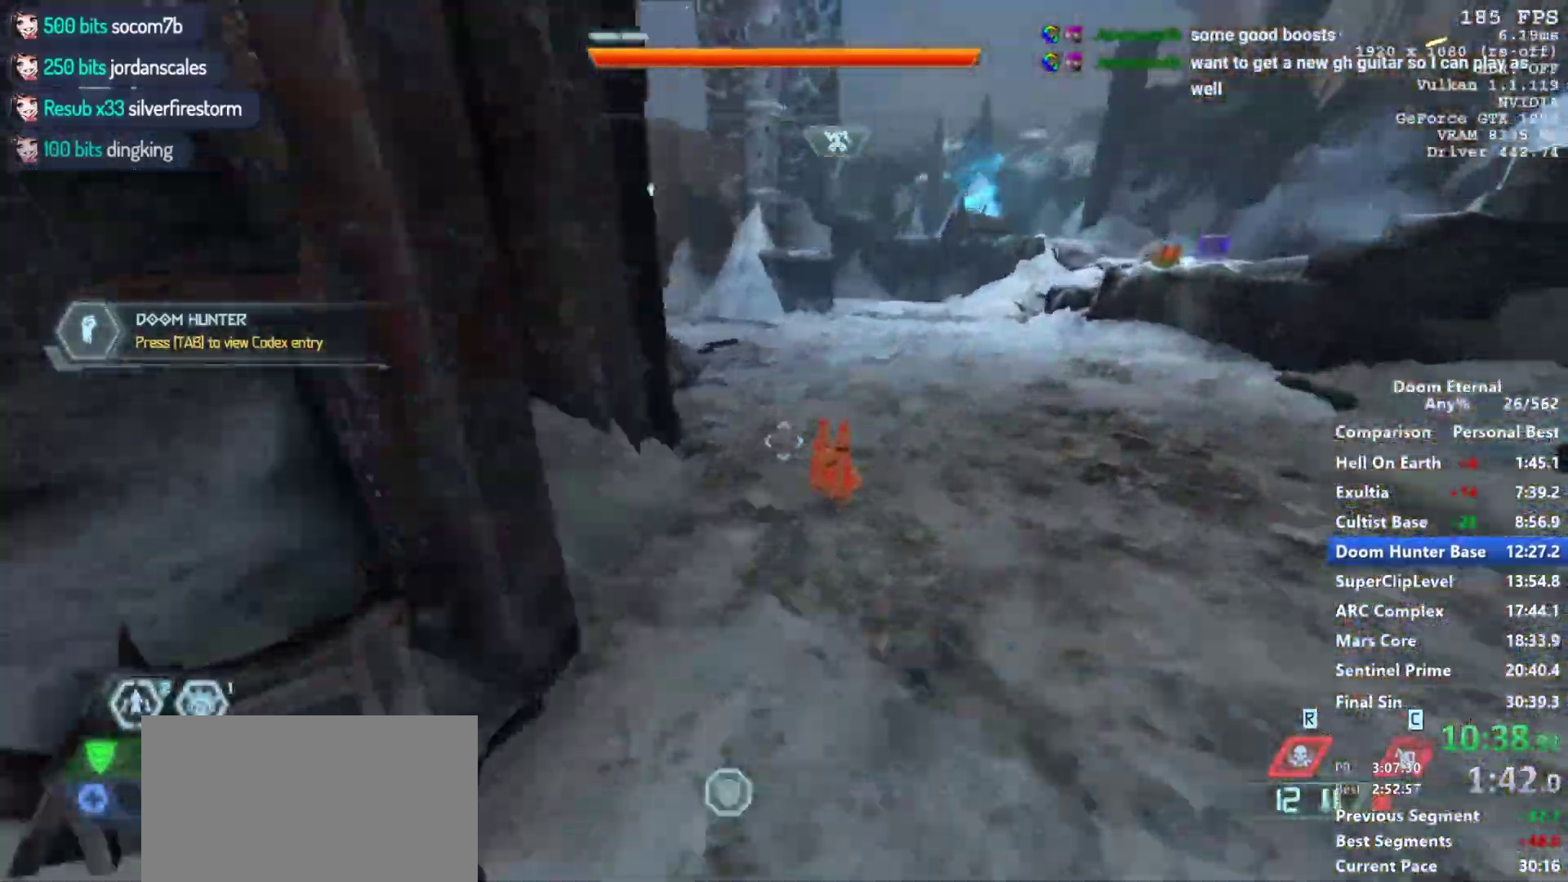
{"keys": ["d", "w"], "mouse": [], "events": [[83, "d", "up"], [500, "d", "down"]]}
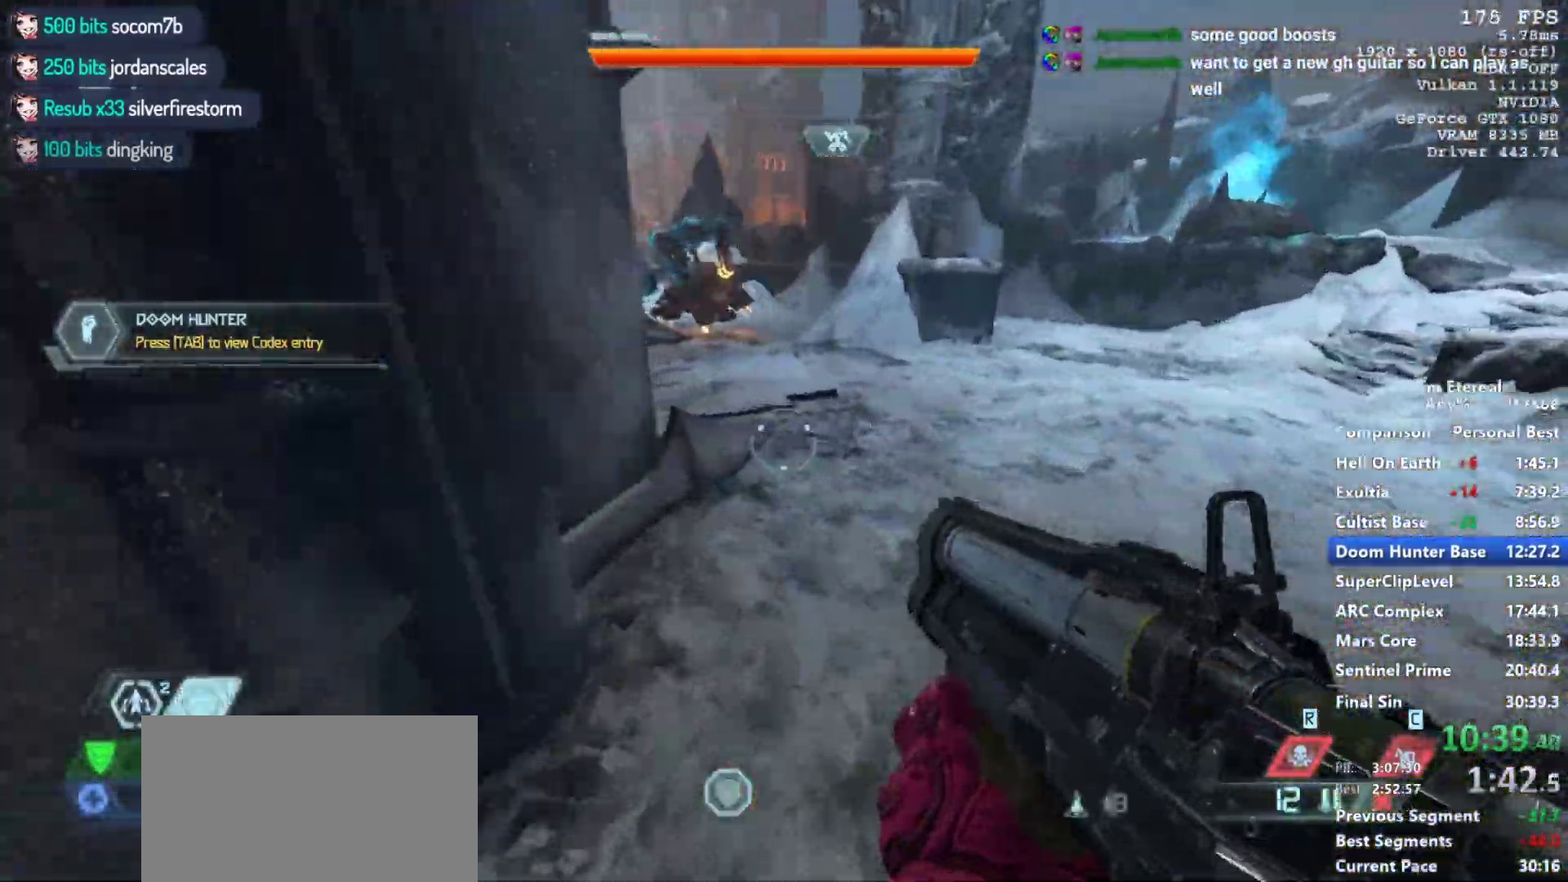
{"keys": ["d"], "mouse": ["right"], "events": [[50, "mouse_right", "down"], [150, "d", "up"], [183, "d", "down"], [283, "mouse_left", "down"], [333, "w", "up"], [417, "mouse_left", "up"]]}
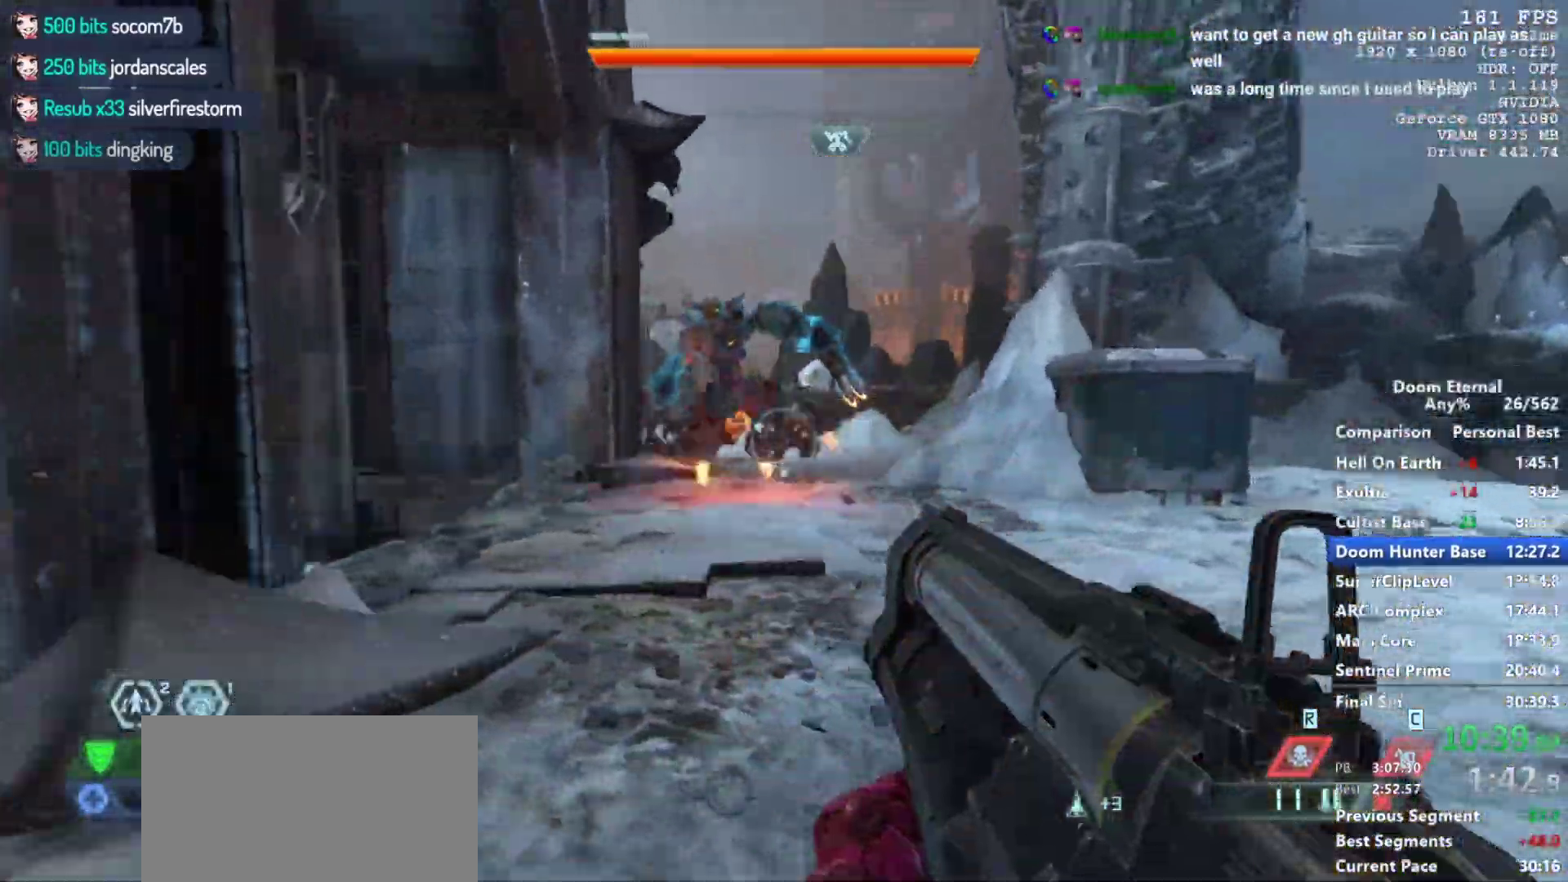
{"keys": ["s"], "mouse": ["right"], "events": [[17, "s", "down"], [117, "mouse_left", "down"], [200, "d", "up"], [200, "mouse_left", "up"], [400, "mouse_left", "down"], [450, "mouse_left", "up"]]}
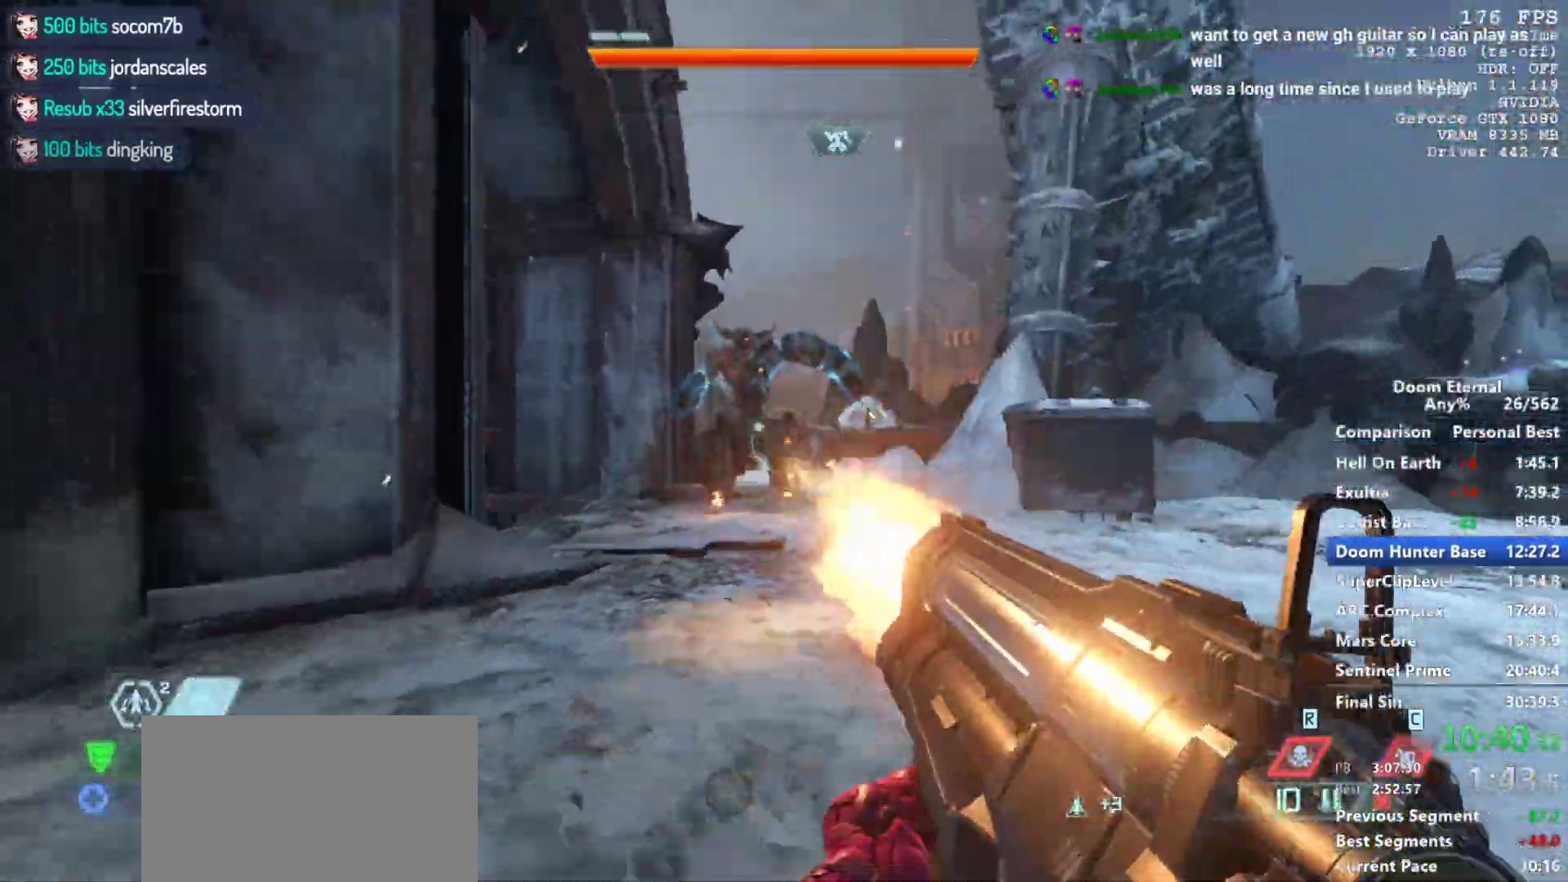
{"keys": ["d"], "mouse": ["right"], "events": [[33, "mouse_left", "down"], [33, "s", "up"], [83, "d", "down"], [133, "mouse_left", "up"], [267, "space", "down"], [367, "space", "up"]]}
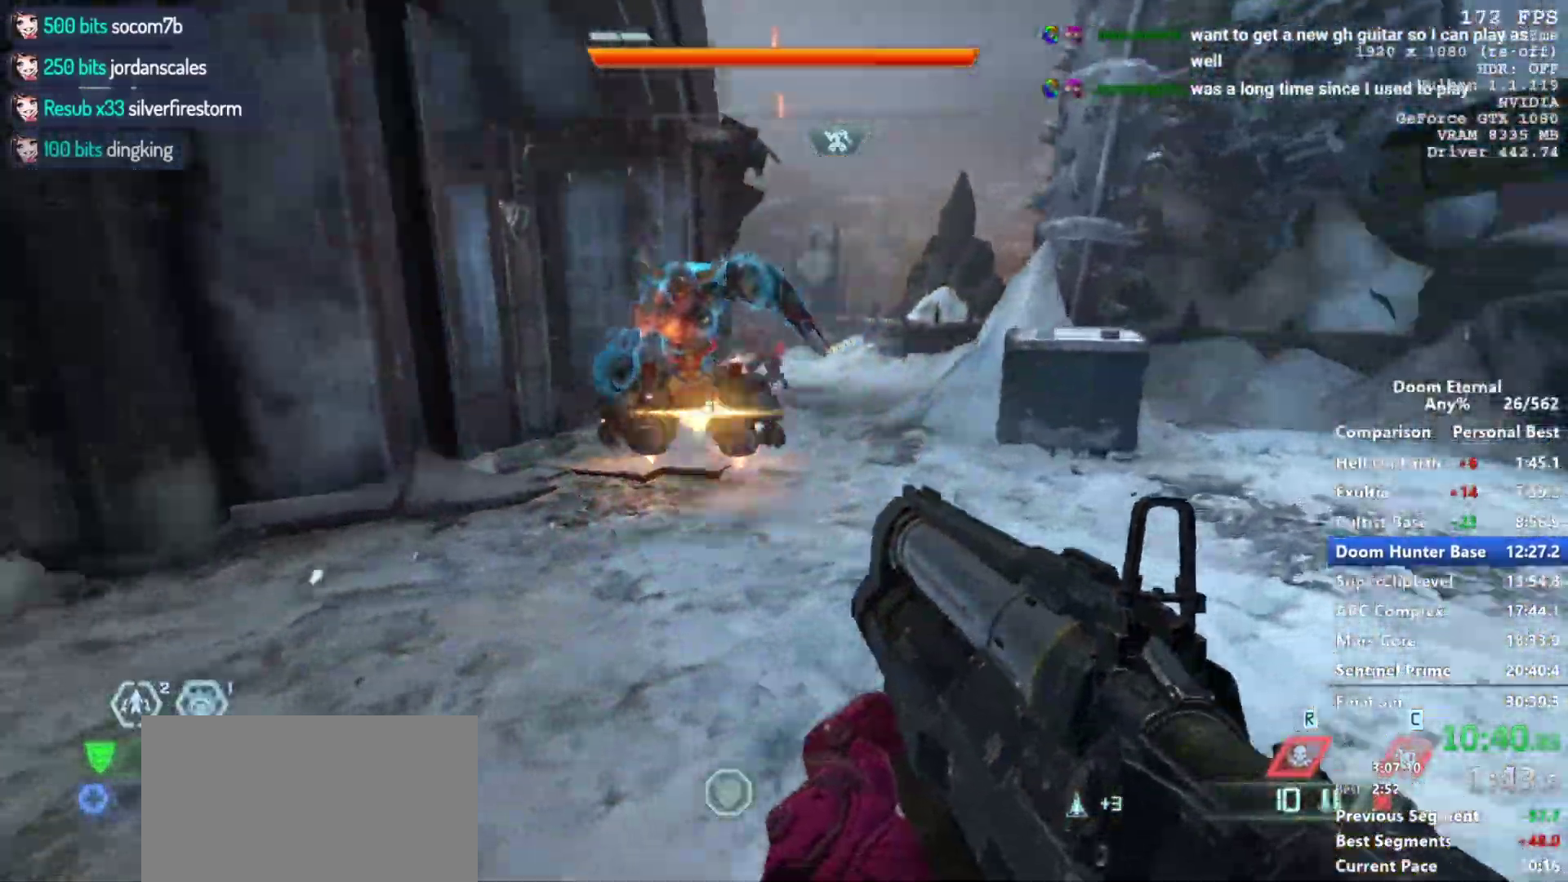
{"keys": ["d"], "mouse": [], "events": [[100, "mouse_left", "down"], [200, "mouse_right", "up"], [233, "mouse_left", "up"]]}
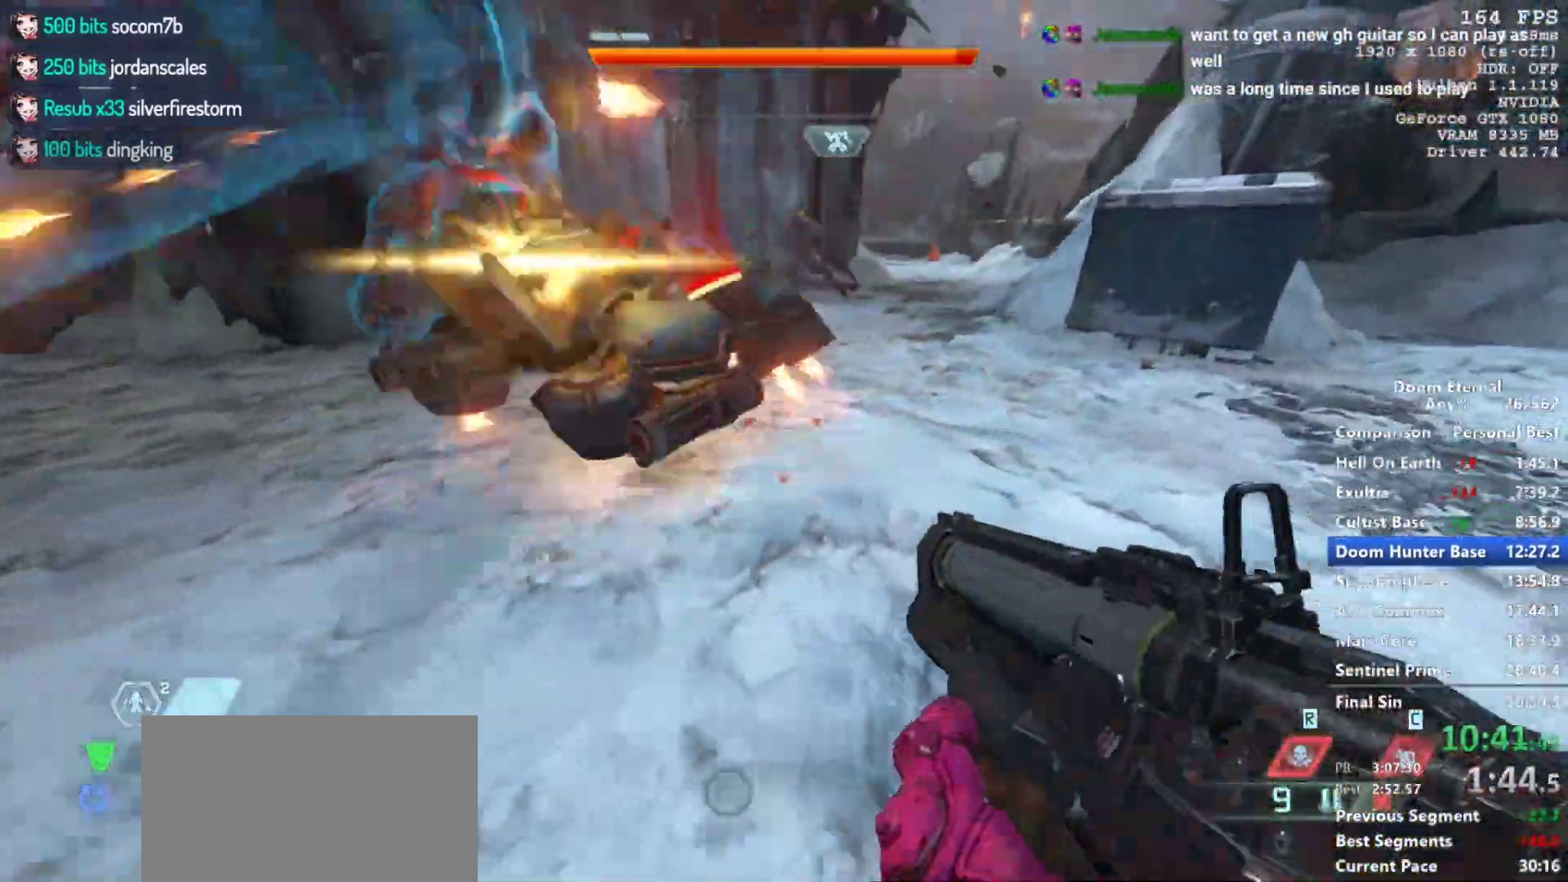
{"keys": ["e", "w"], "mouse": [], "events": [[350, "d", "up"], [400, "w", "down"], [483, "e", "down"]]}
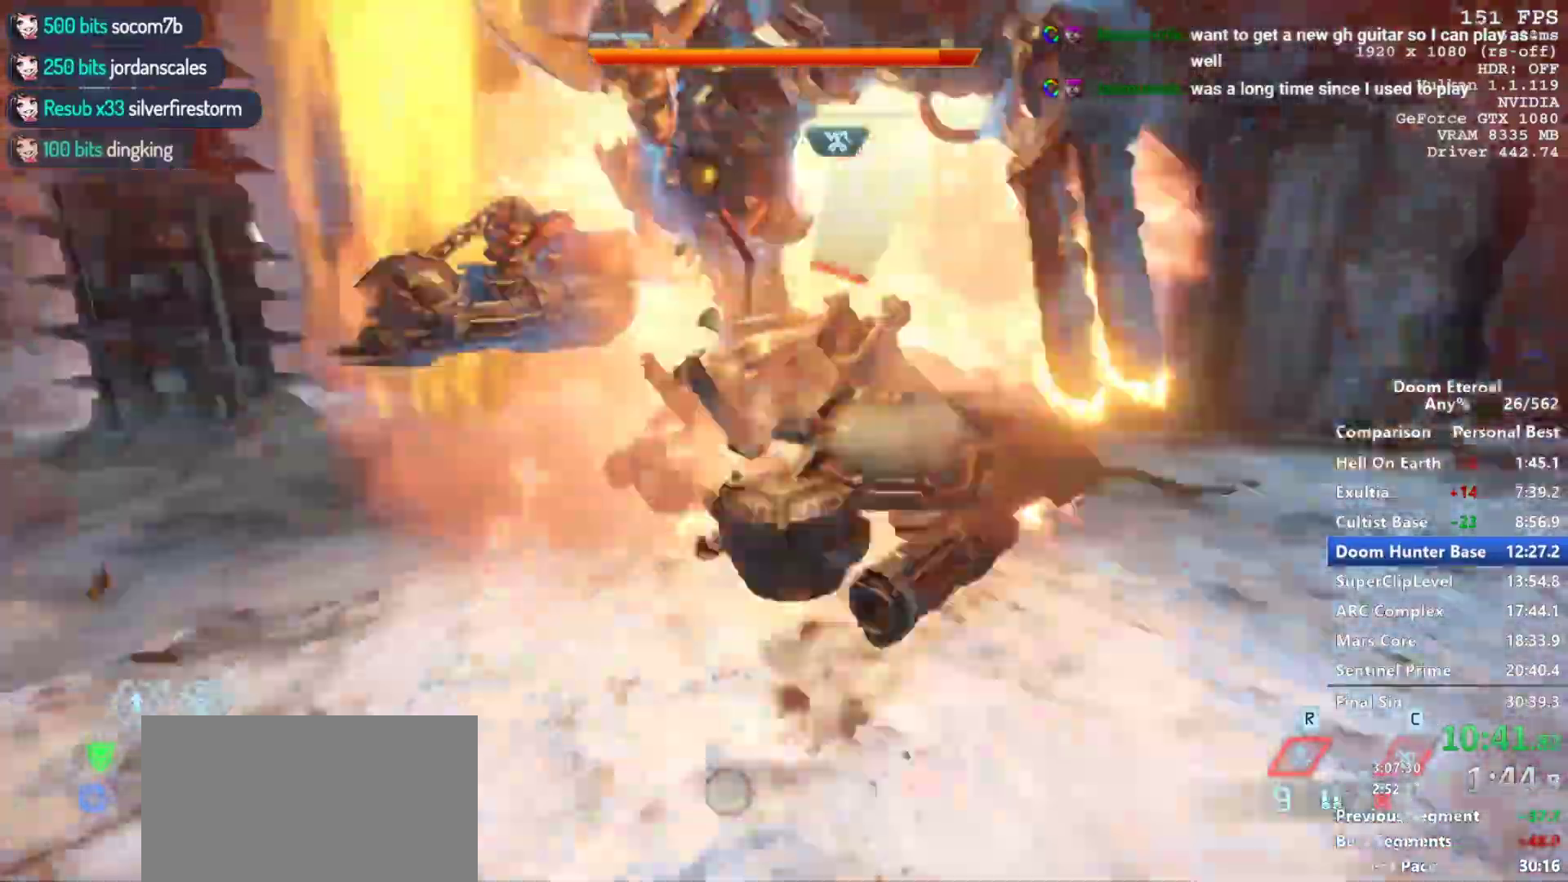
{"keys": ["s"], "mouse": [], "events": [[133, "e", "up"], [183, "w", "up"], [233, "d", "down"], [367, "s", "down"], [417, "d", "up"]]}
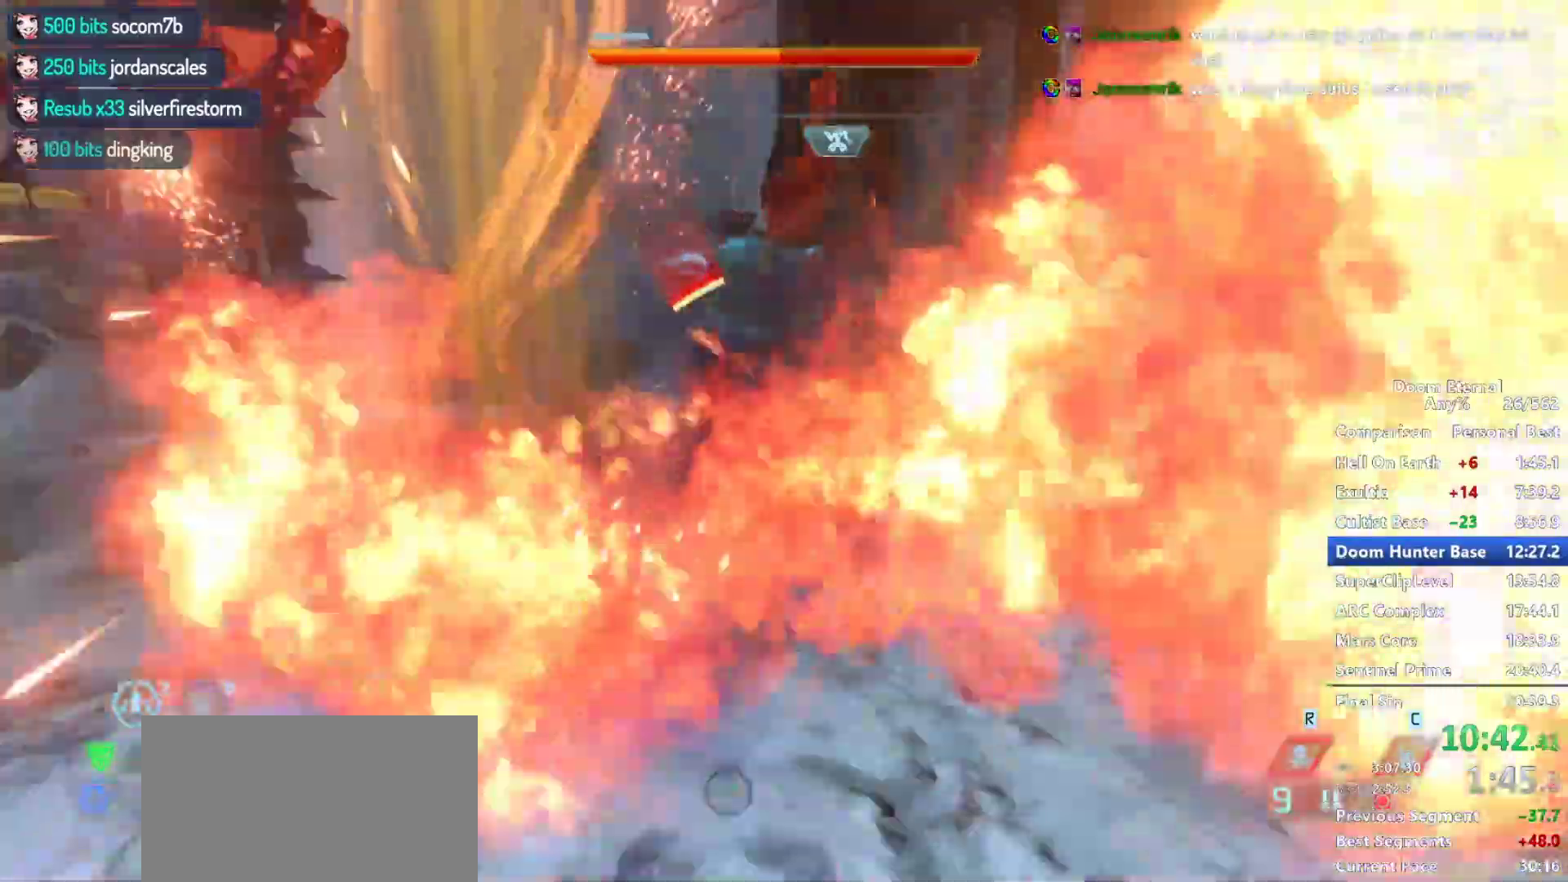
{"keys": ["s", "space"], "mouse": [], "events": [[50, "5", "down"], [150, "5", "up"], [233, "5", "down"], [267, "5", "up"], [483, "space", "down"]]}
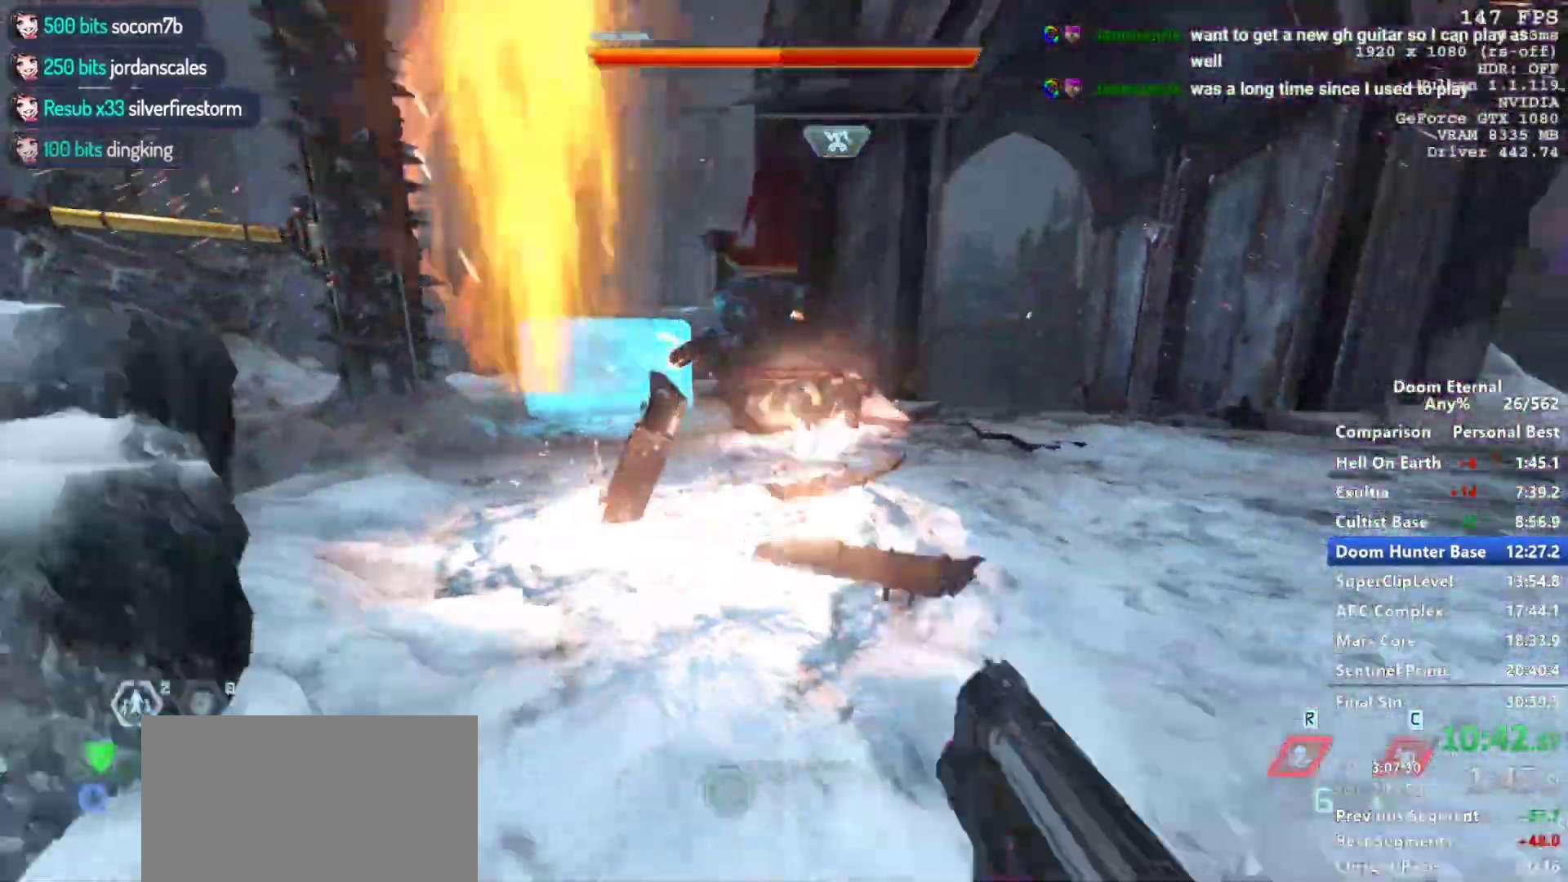
{"keys": ["d"], "mouse": ["left"], "events": [[17, "s", "up"], [117, "d", "down"], [117, "space", "up"], [250, "mouse_left", "down"], [350, "mouse_left", "up"], [400, "d", "up"], [400, "mouse_left", "down"], [433, "d", "down"]]}
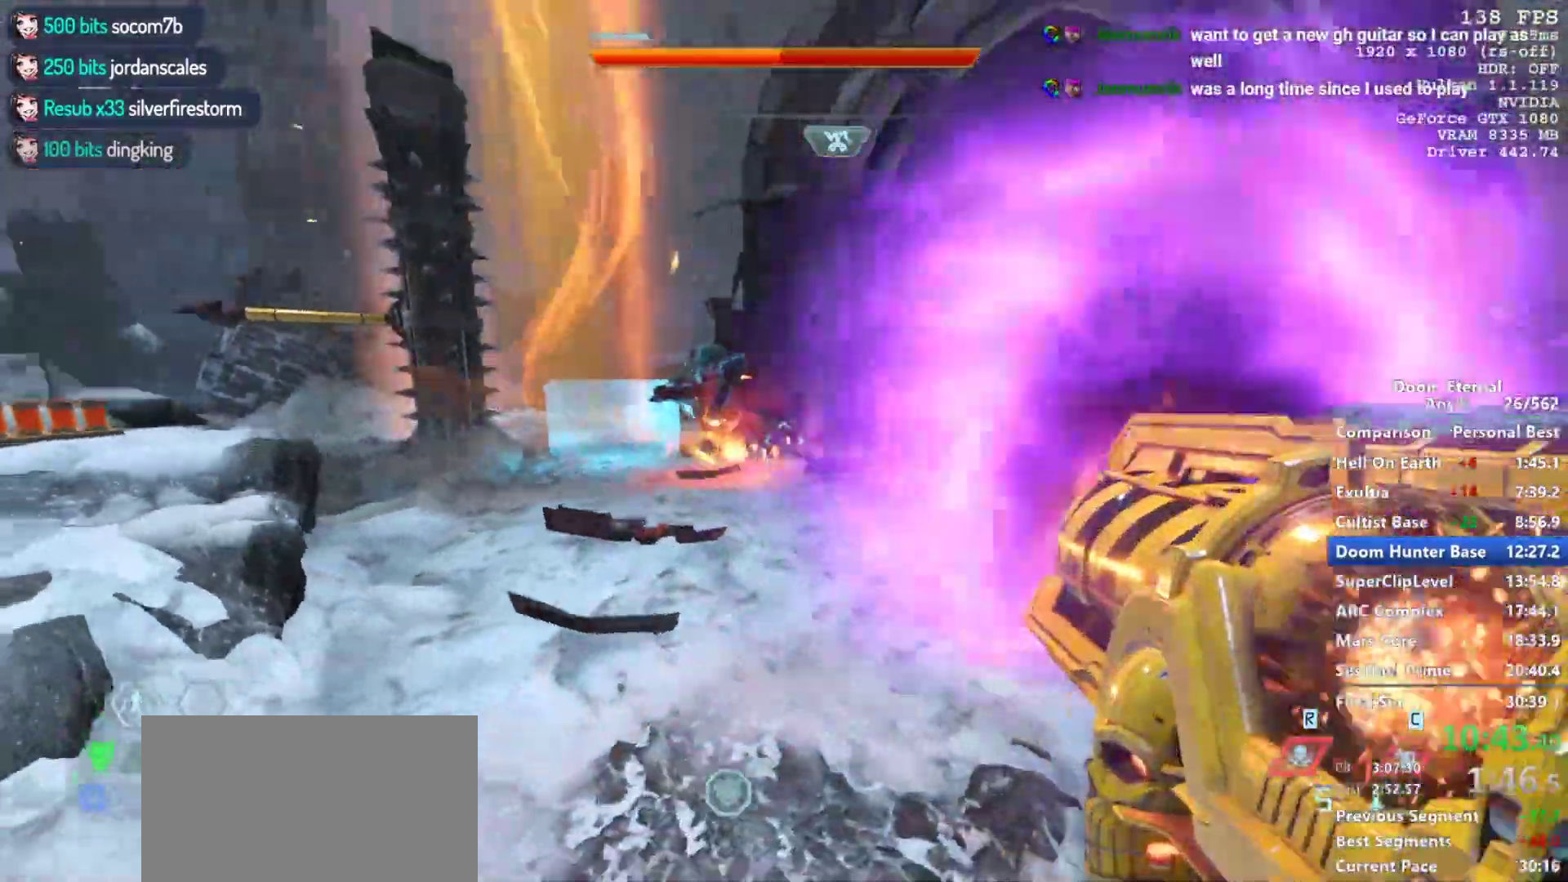
{"keys": ["a"], "mouse": [], "events": [[33, "mouse_left", "up"], [117, "mouse_left", "down"], [183, "mouse_left", "up"], [217, "d", "up"], [267, "a", "down"], [267, "w", "down"], [317, "mouse_left", "down"], [317, "w", "up"], [367, "mouse_left", "up"], [367, "space", "down"], [467, "space", "up"]]}
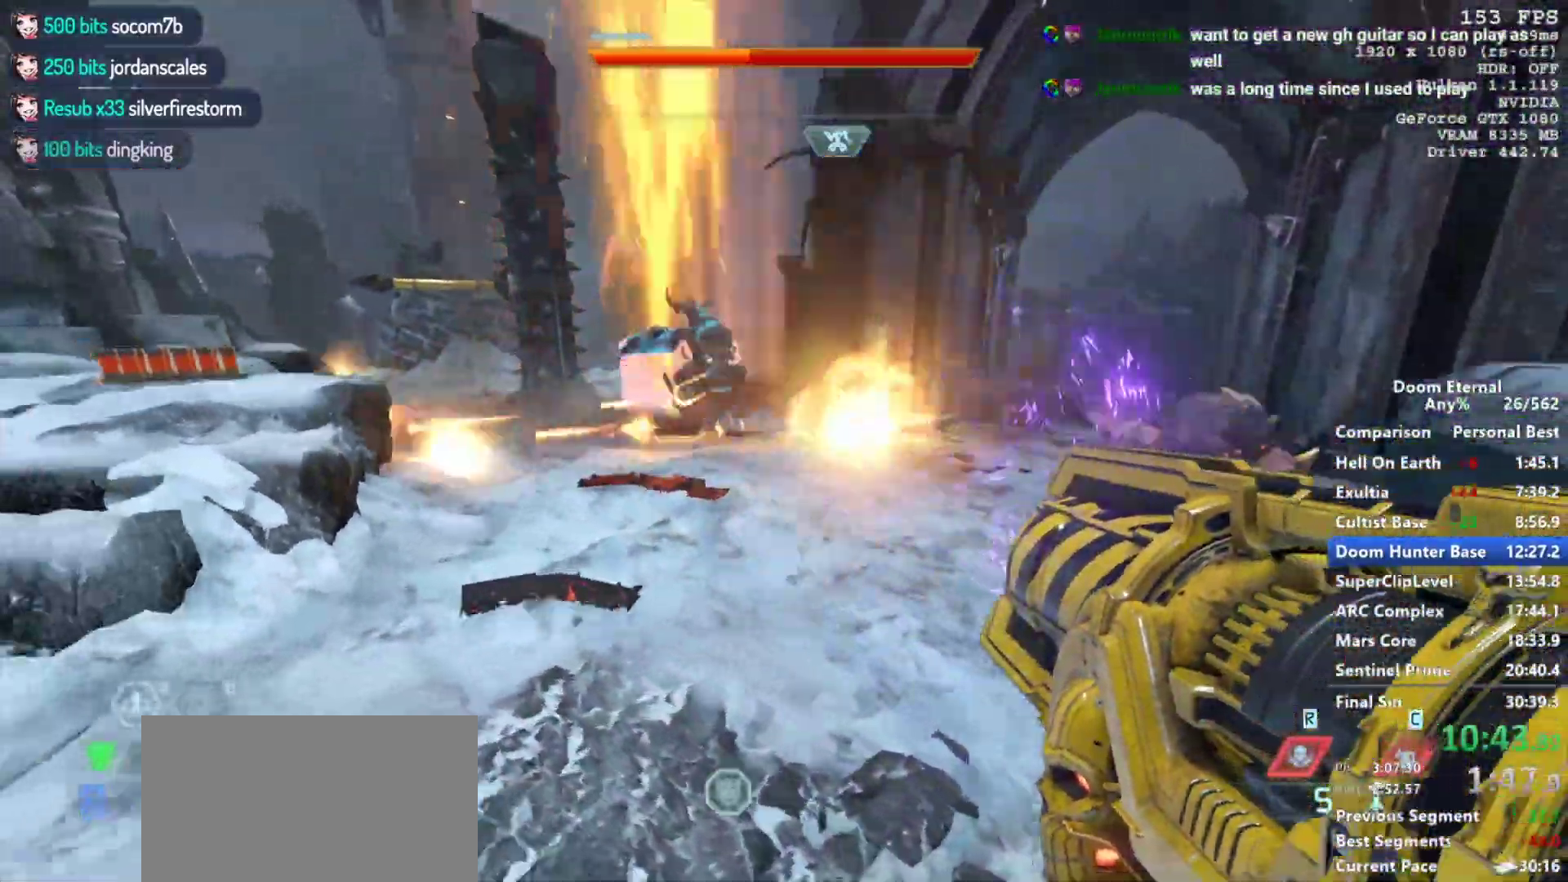
{"keys": ["s"], "mouse": [], "events": [[100, "s", "down"], [200, "a", "up"], [200, "mouse_left", "down"], [283, "mouse_left", "up"], [283, "space", "down"], [367, "mouse_left", "down"], [367, "space", "up"], [467, "mouse_left", "up"]]}
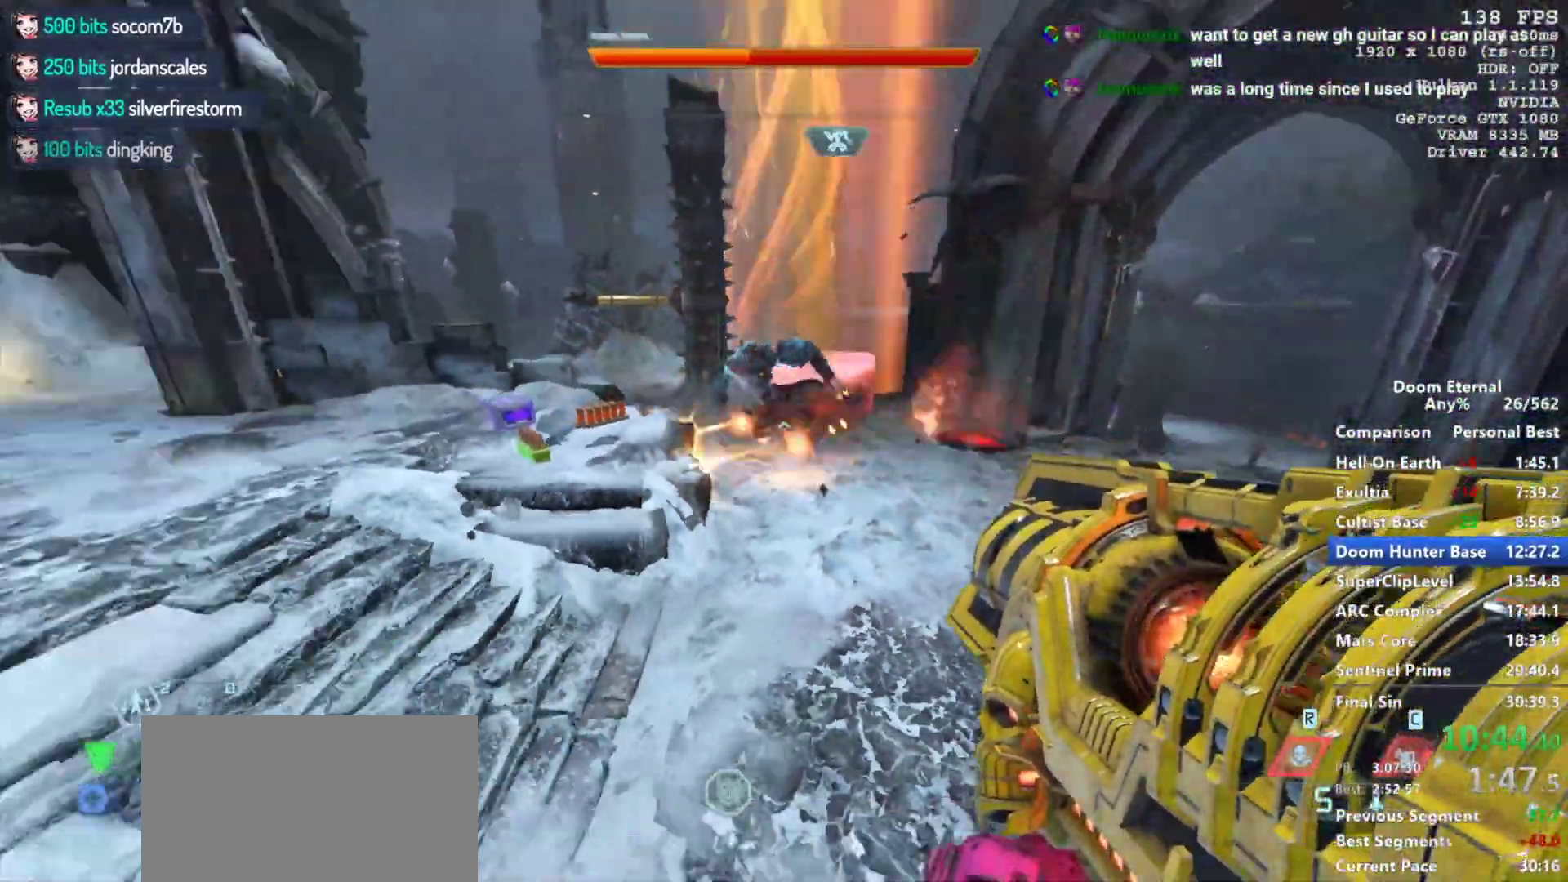
{"keys": ["w"], "mouse": [], "events": [[67, "mouse_left", "down"], [167, "mouse_left", "up"], [167, "s", "up"], [217, "a", "down"], [250, "mouse_left", "down"], [300, "a", "up"], [350, "mouse_left", "up"], [400, "w", "down"]]}
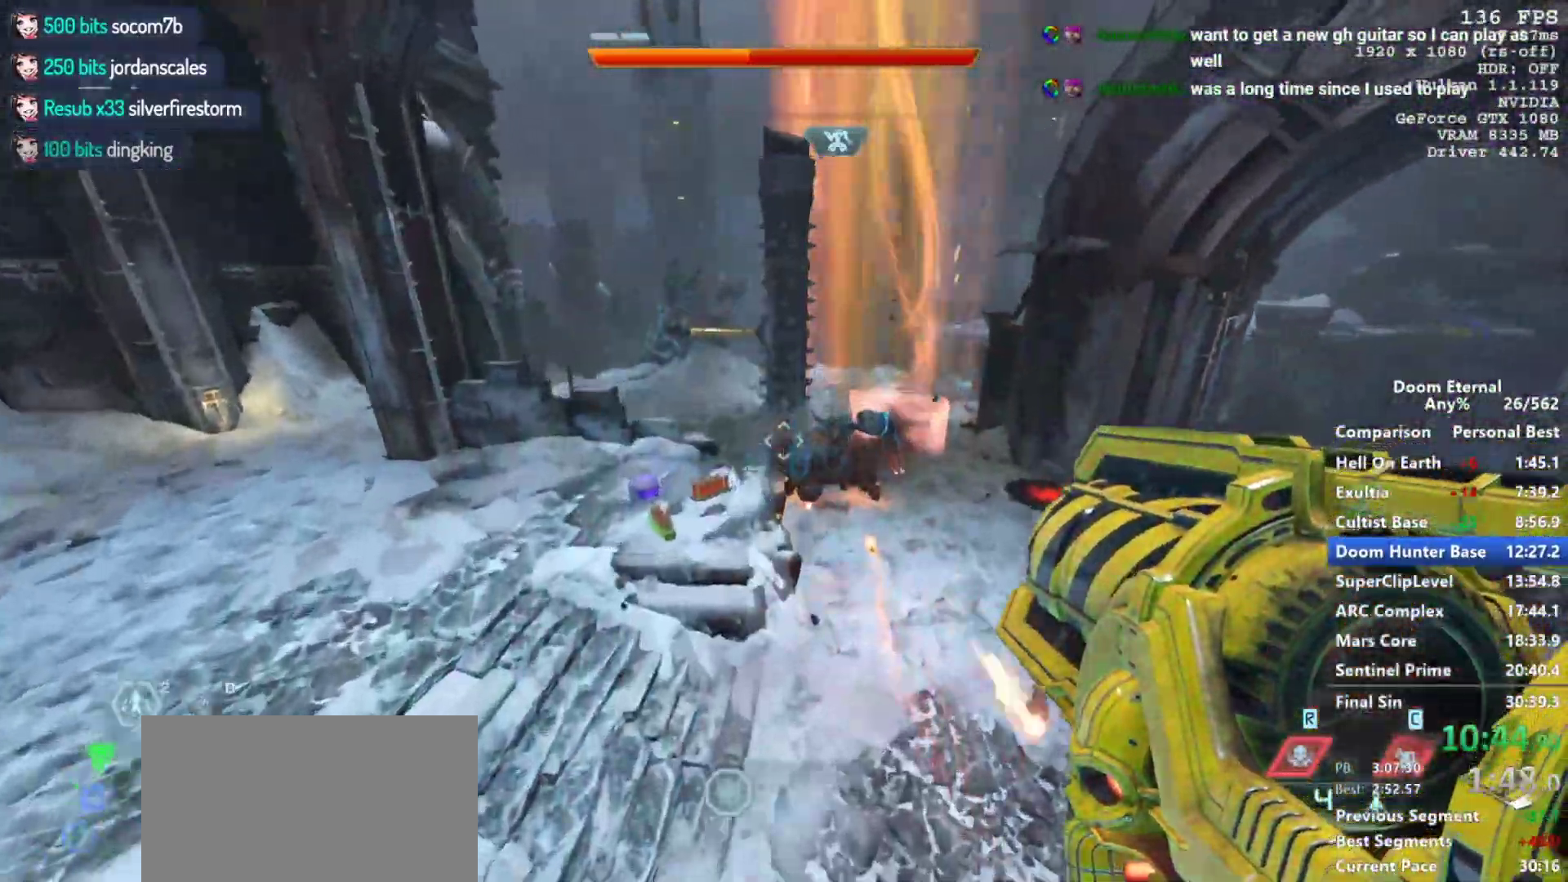
{"keys": ["a"], "mouse": ["right"], "events": [[133, "q", "down"], [217, "mouse_right", "down"], [217, "q", "up"], [267, "w", "up"], [367, "a", "down"]]}
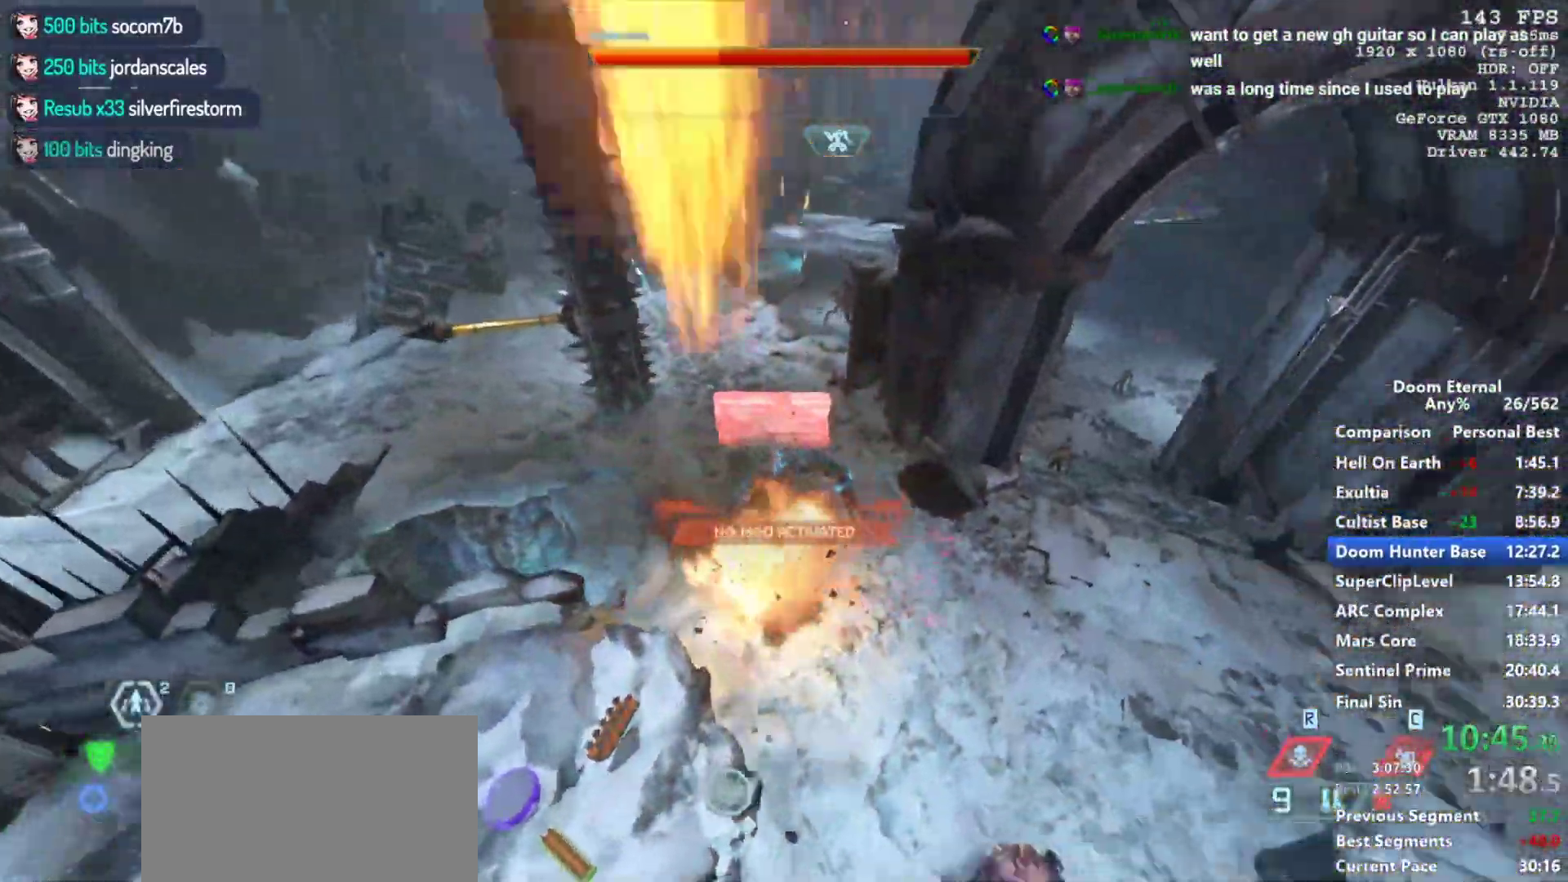
{"keys": [], "mouse": ["right"], "events": [[100, "a", "up"], [233, "mouse_left", "down"], [333, "a", "down"], [383, "mouse_left", "up"], [467, "a", "up"]]}
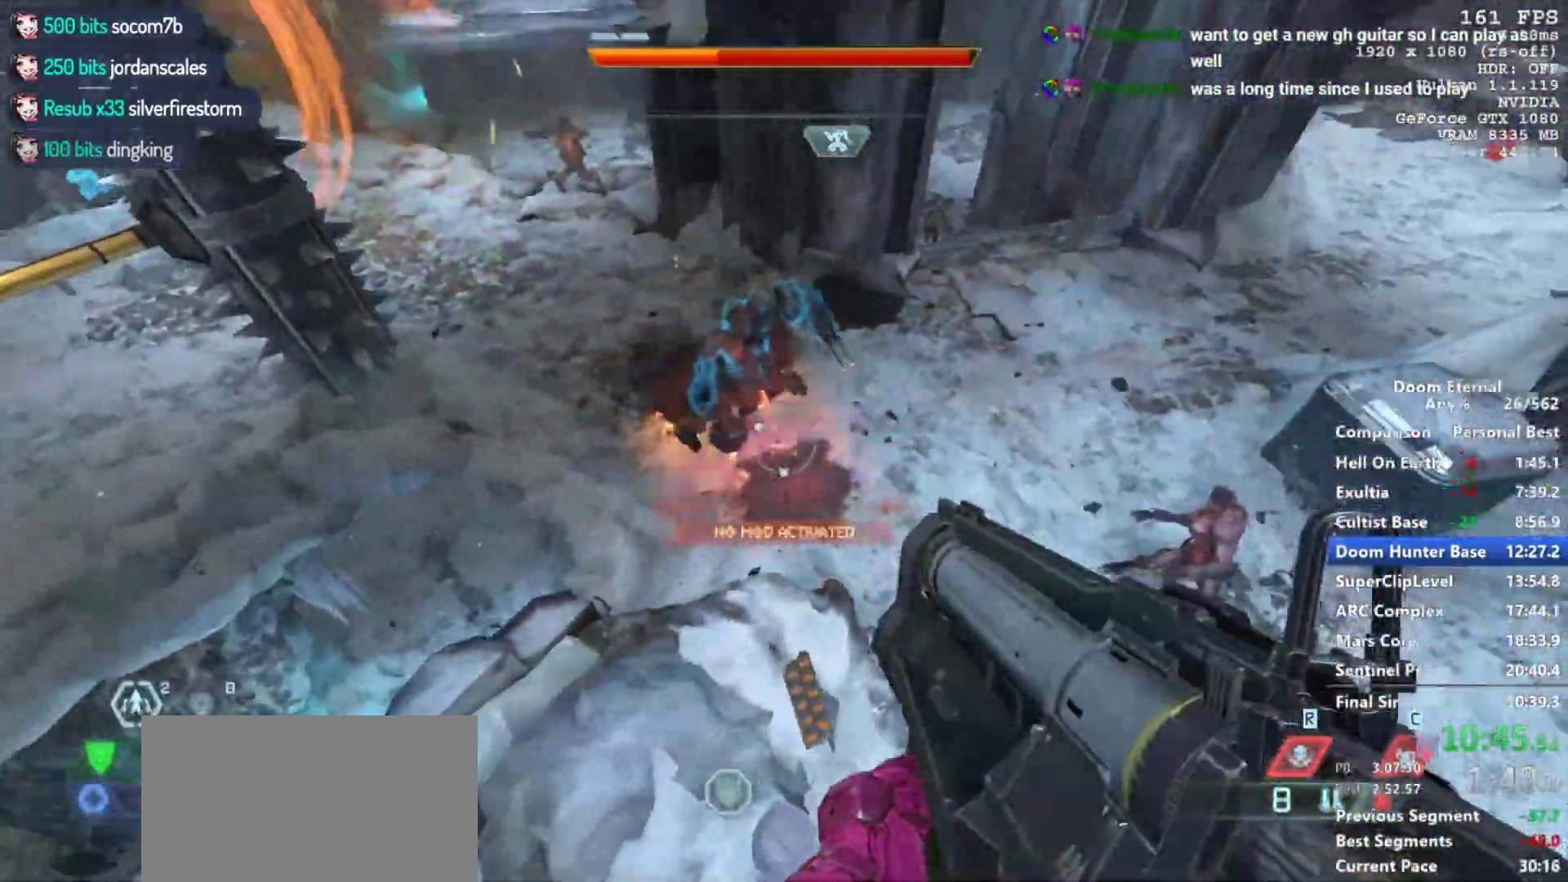
{"keys": ["w"], "mouse": ["right"], "events": [[67, "d", "down"], [300, "w", "down"], [483, "d", "up"]]}
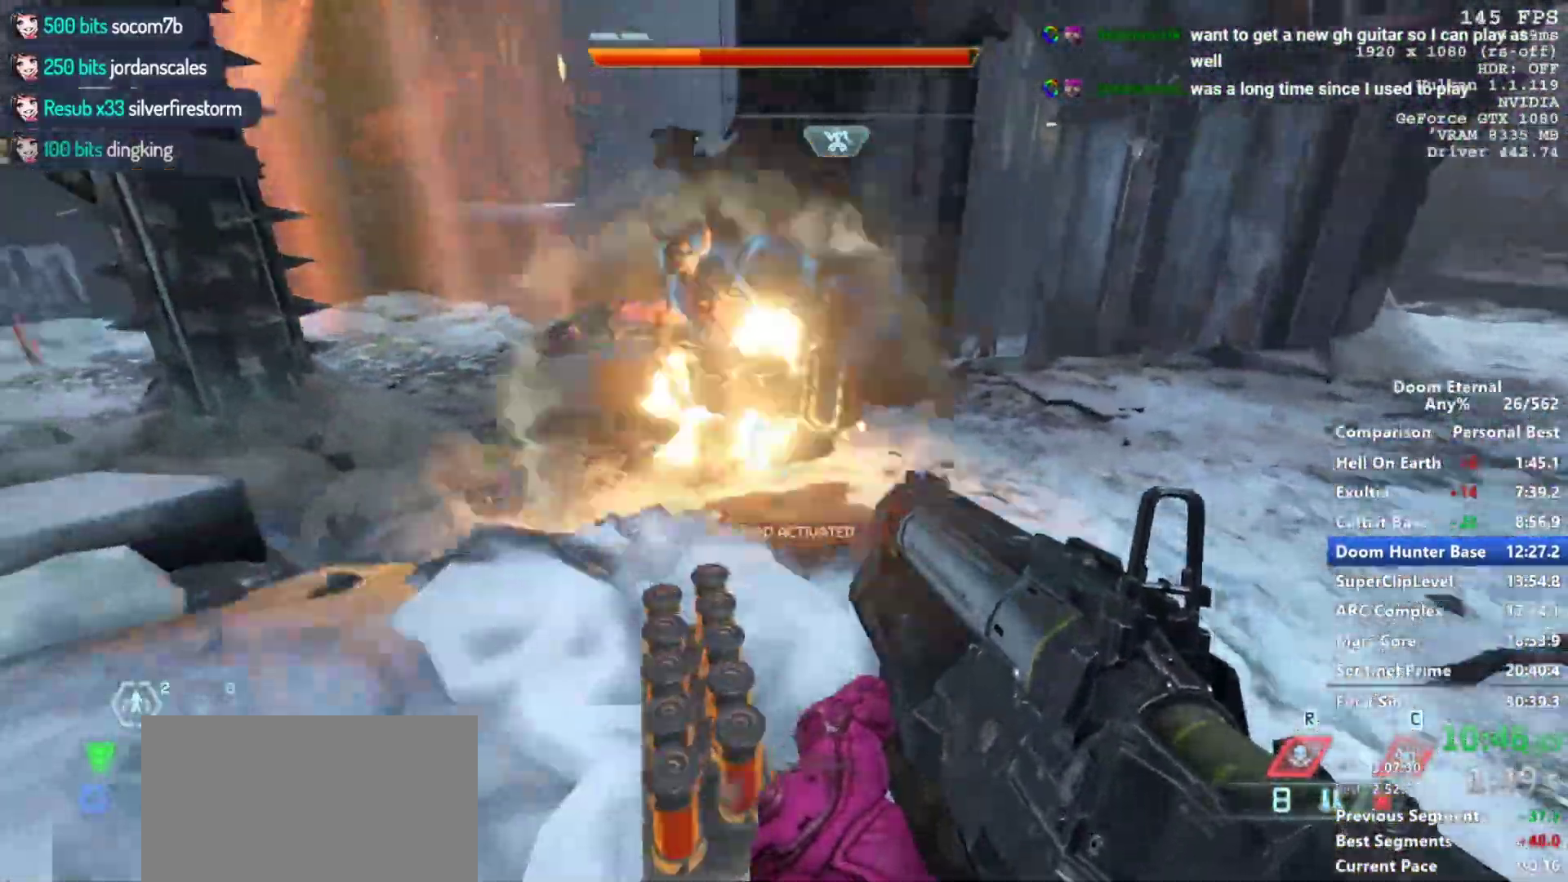
{"keys": ["a"], "mouse": ["right"], "events": [[33, "mouse_left", "down"], [83, "a", "down"], [133, "w", "up"], [183, "mouse_left", "up"], [267, "s", "down"], [367, "s", "up"]]}
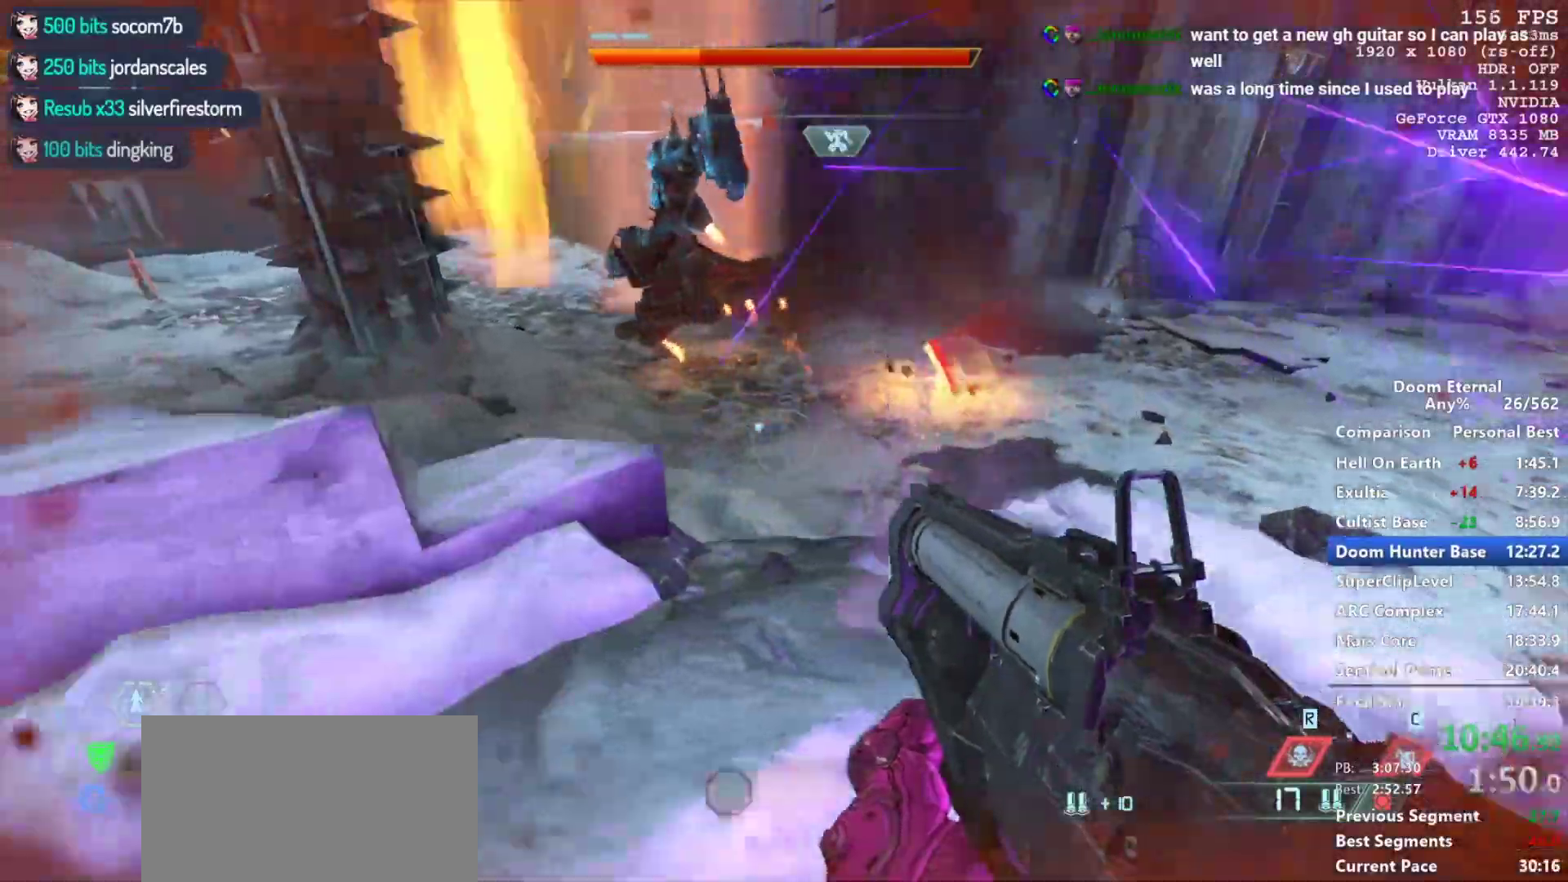
{"keys": ["d"], "mouse": [], "events": [[50, "a", "up"], [50, "w", "down"], [83, "a", "down"], [200, "w", "up"], [233, "a", "up"], [233, "d", "down"], [283, "mouse_left", "down"], [367, "mouse_left", "up"], [433, "mouse_right", "up"]]}
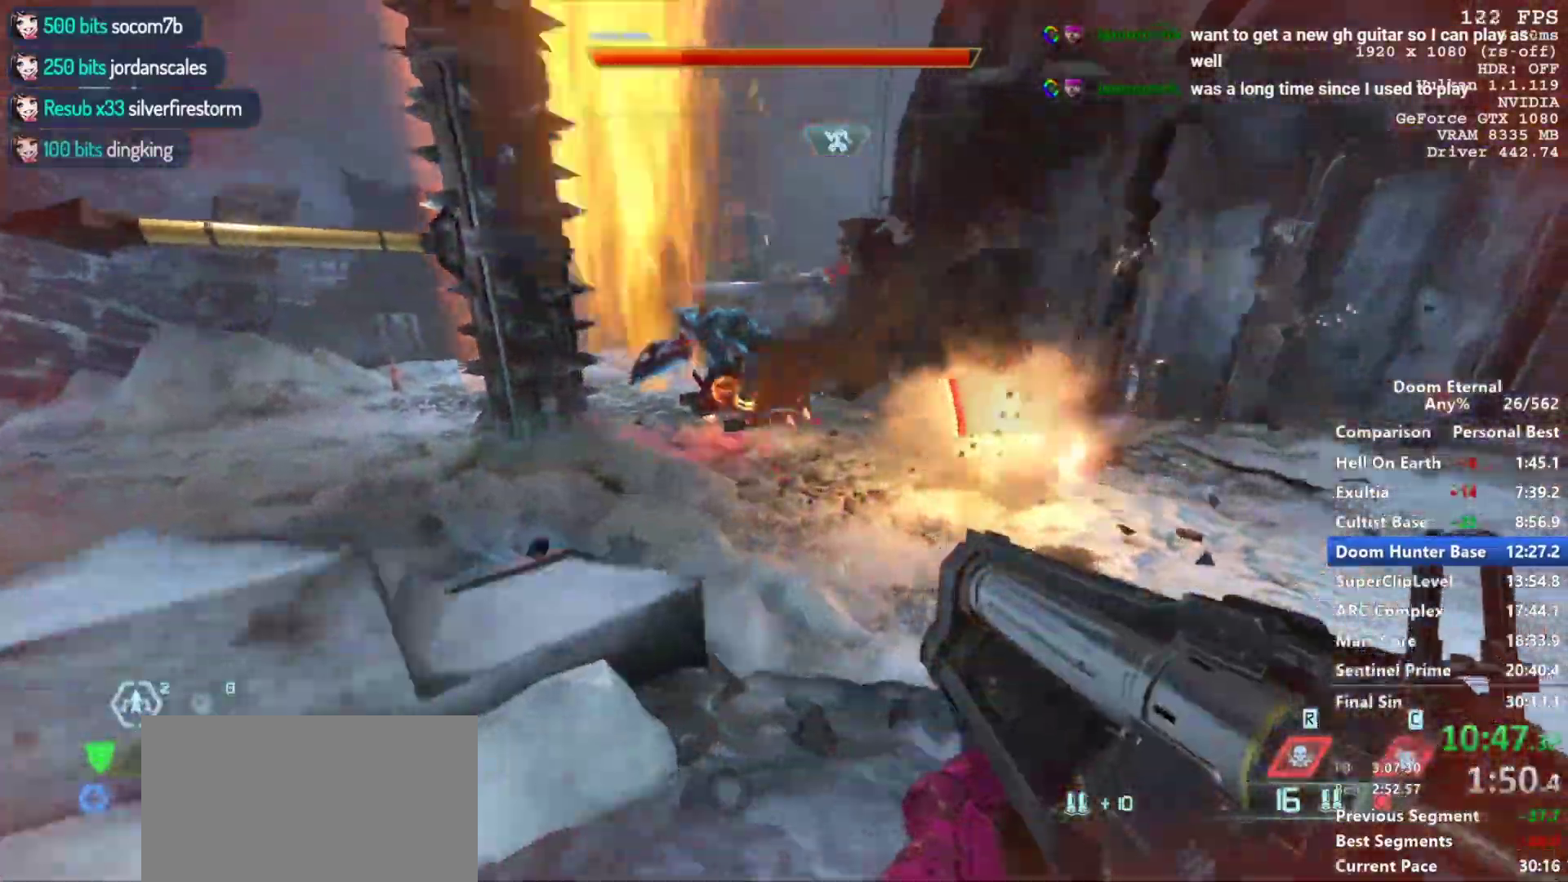
{"keys": ["a"], "mouse": [], "events": [[17, "q", "down"], [117, "q", "up"], [283, "space", "down"], [283, "w", "down"], [400, "space", "up"], [433, "a", "down"], [433, "d", "up"], [433, "w", "up"]]}
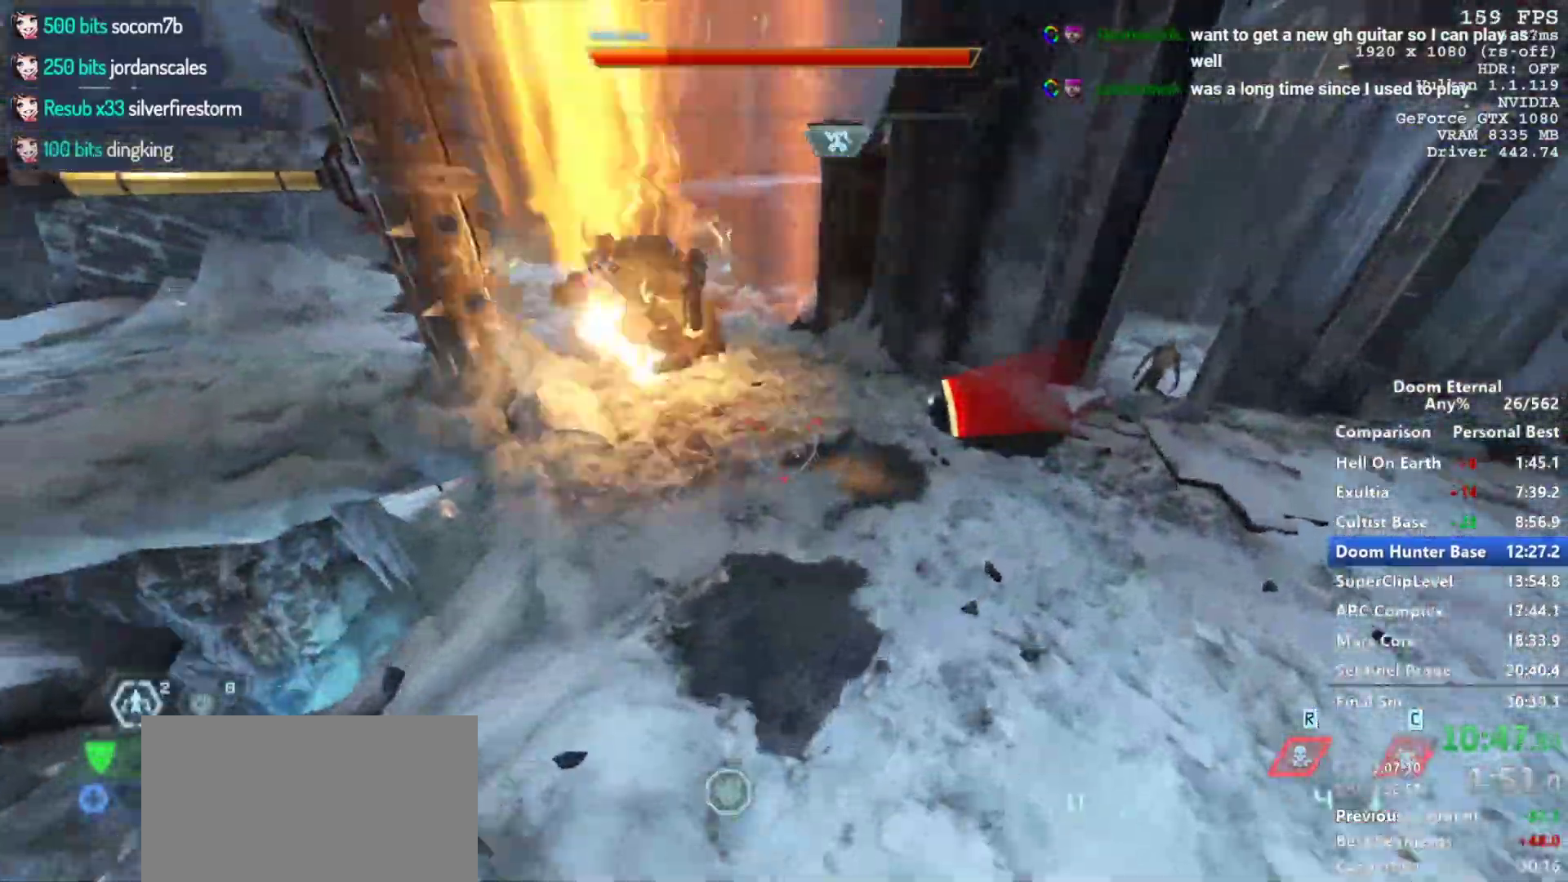
{"keys": ["a", "space"], "mouse": [], "events": [[33, "a", "up"], [83, "a", "down"], [317, "mouse_left", "down"], [350, "s", "down"], [417, "mouse_left", "up"], [417, "space", "down"], [500, "s", "up"]]}
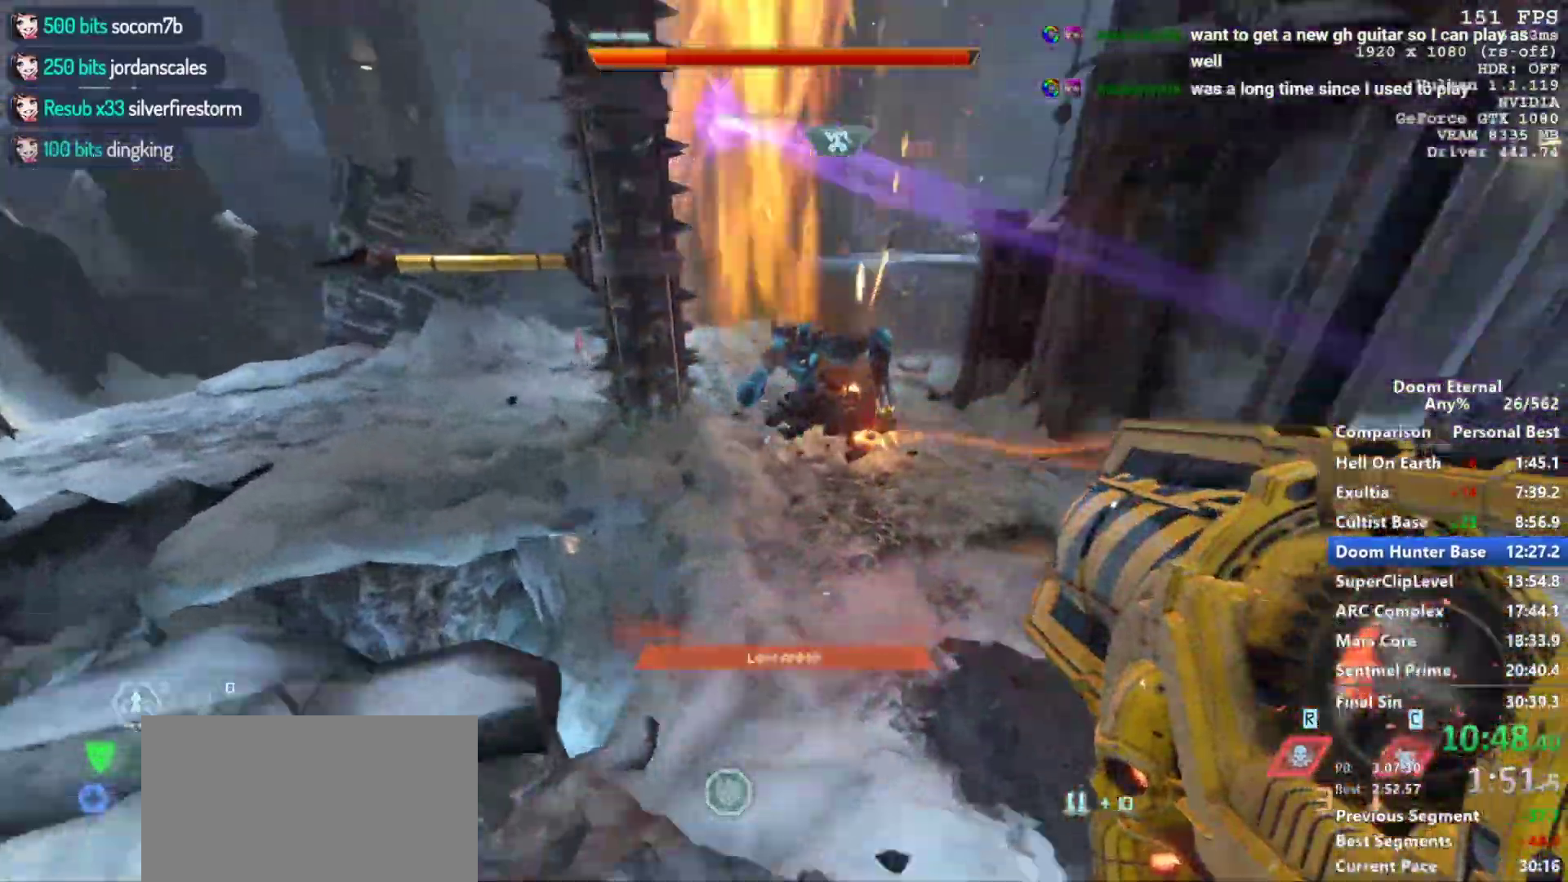
{"keys": ["d"], "mouse": [], "events": [[100, "space", "up"], [150, "a", "up"], [383, "d", "down"]]}
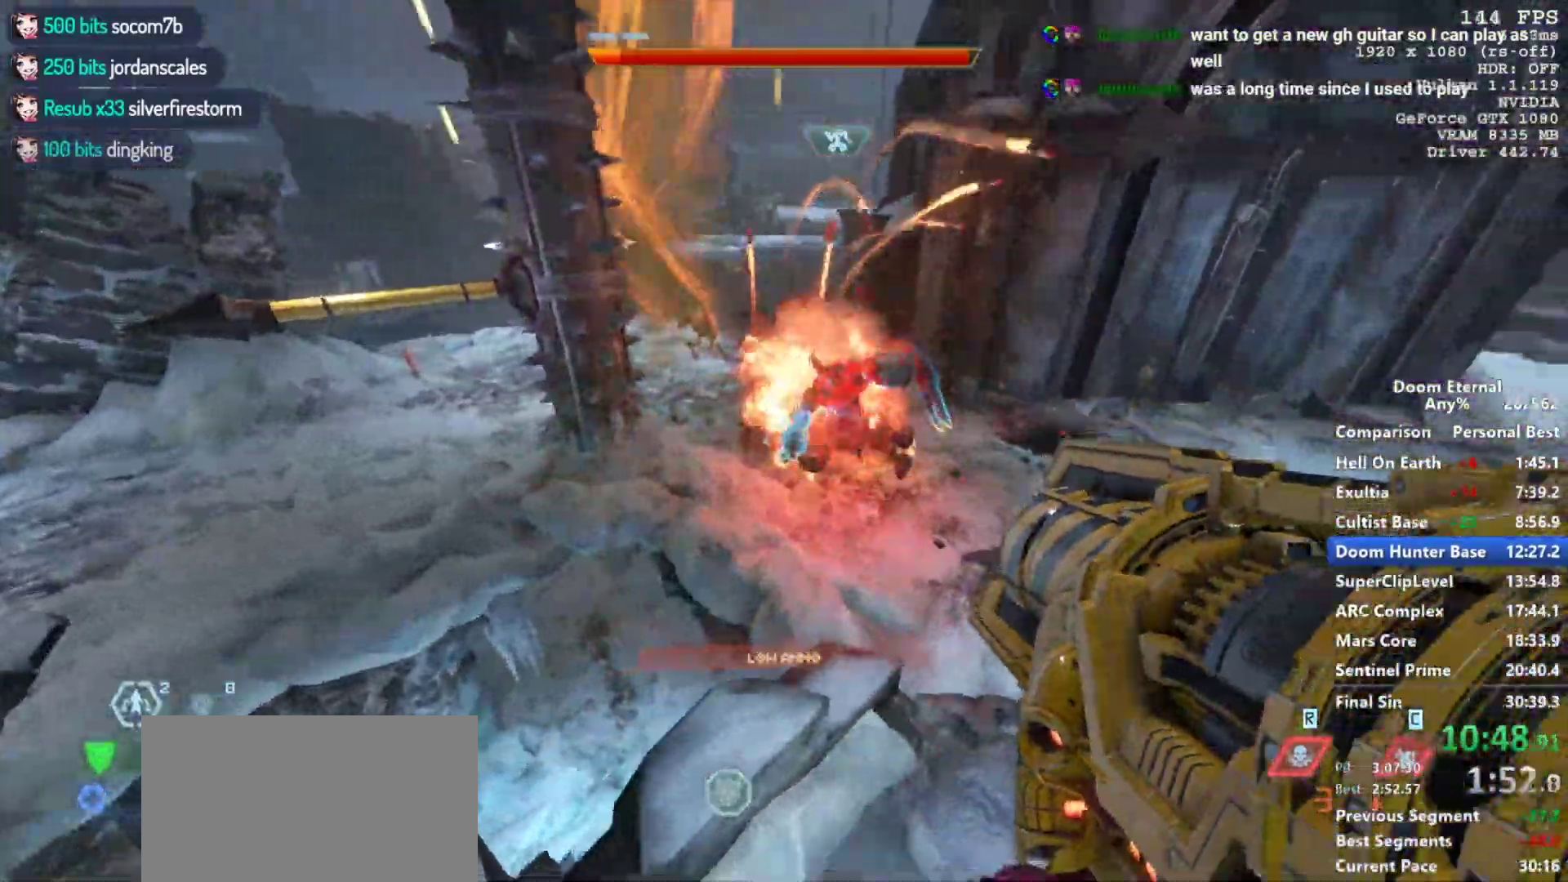
{"keys": ["d", "s"], "mouse": [], "events": [[17, "w", "down"], [117, "w", "up"], [150, "w", "down"], [217, "mouse_left", "down"], [300, "mouse_left", "up"], [300, "w", "up"], [350, "mouse_left", "down"], [450, "mouse_left", "up"], [450, "s", "down"]]}
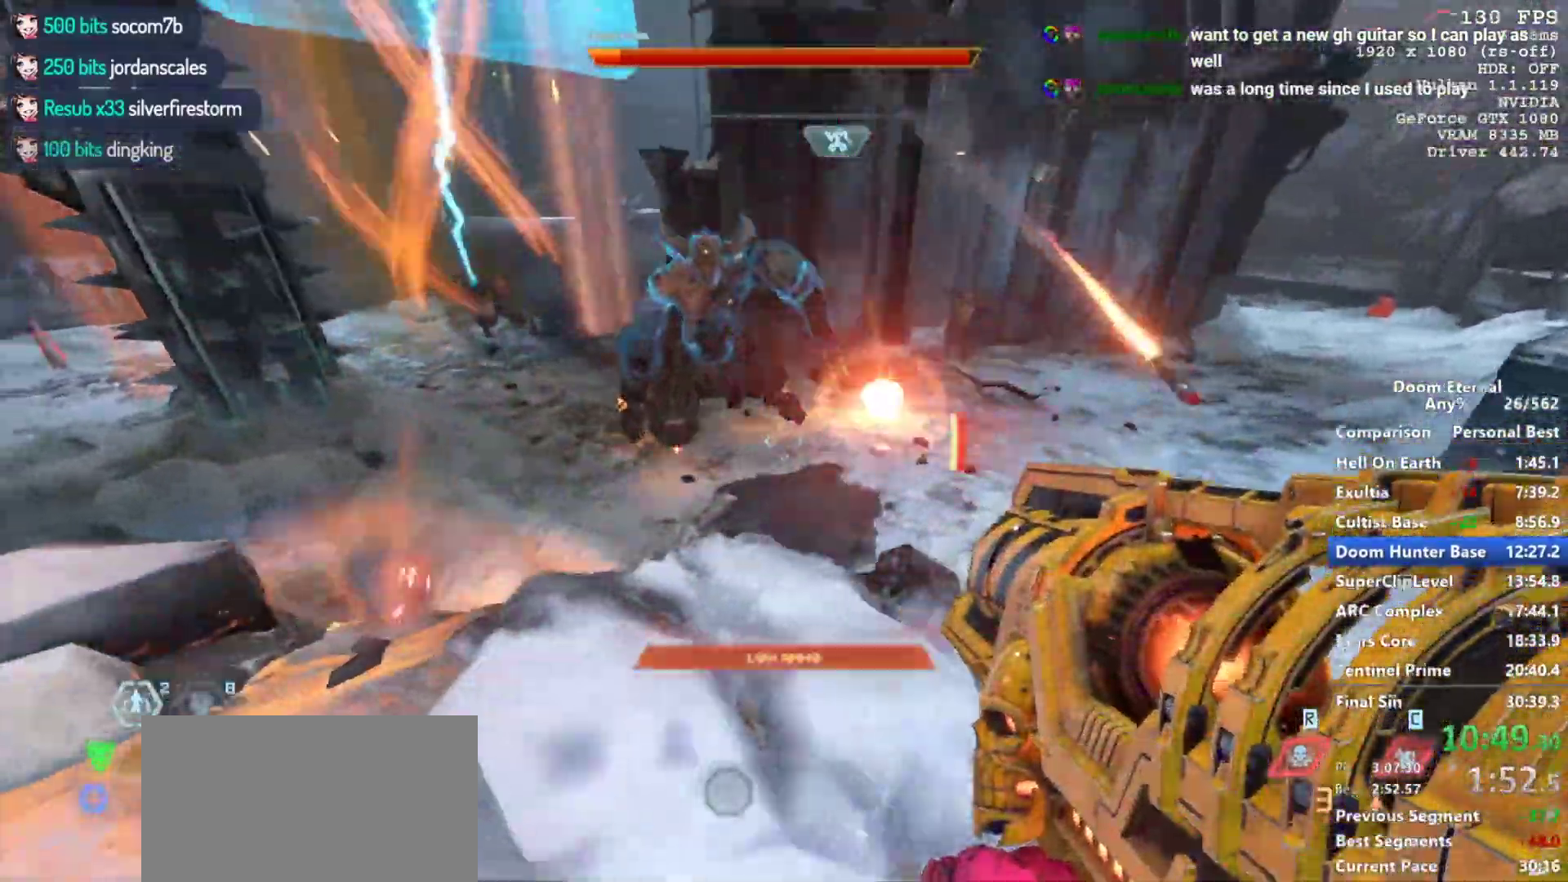
{"keys": ["d", "space"], "mouse": [], "events": [[33, "d", "up"], [83, "mouse_left", "down"], [183, "mouse_left", "up"], [317, "d", "down"], [317, "s", "up"], [500, "space", "down"]]}
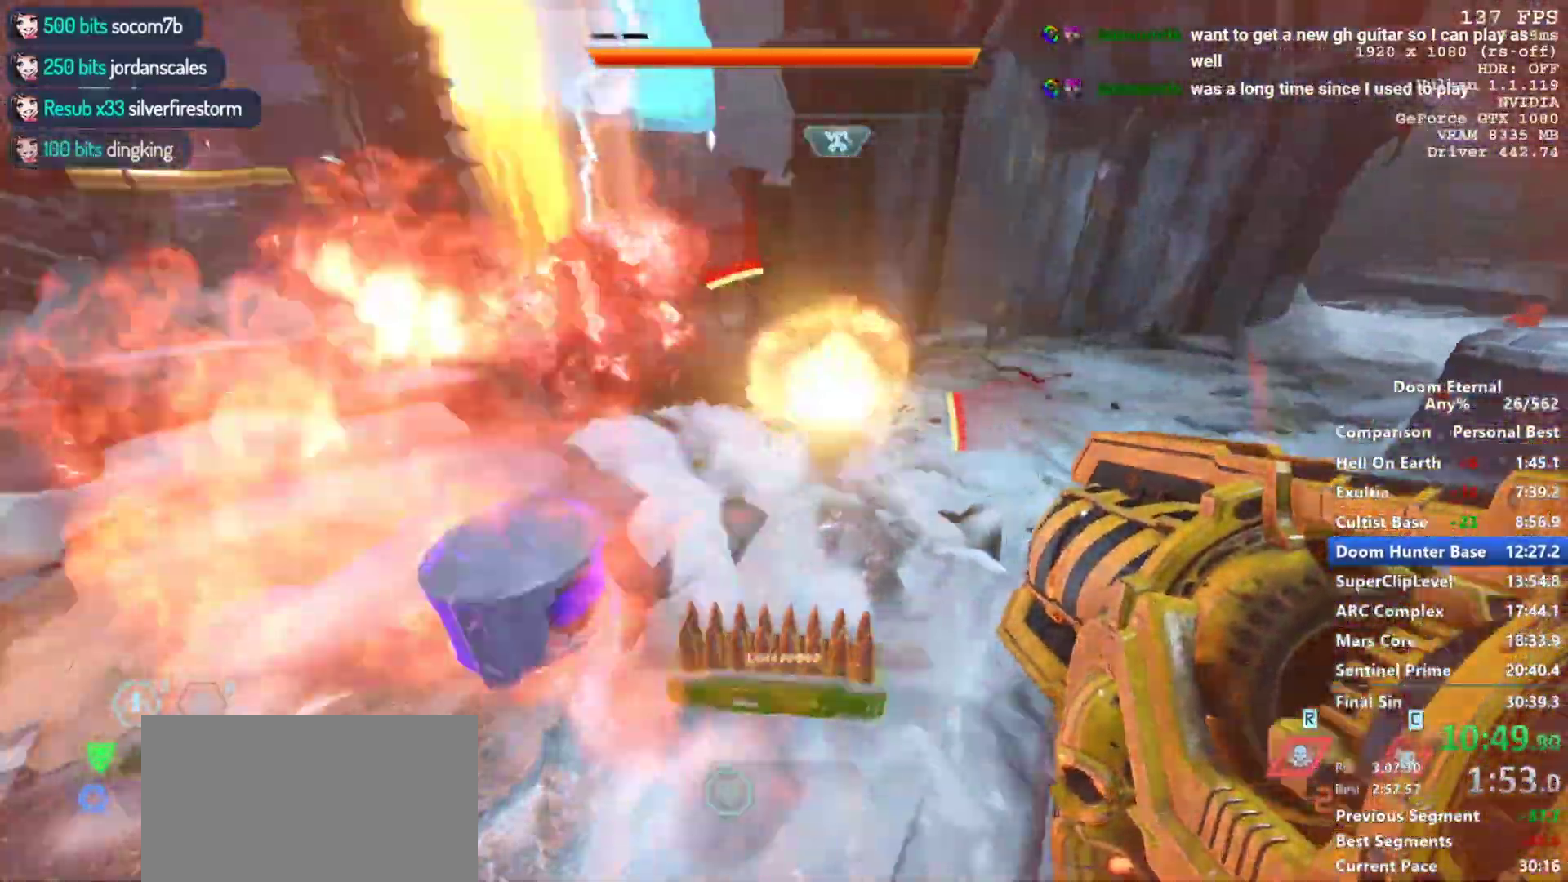
{"keys": ["w"], "mouse": [], "events": [[133, "space", "up"], [233, "w", "down"], [333, "space", "down"], [467, "d", "up"], [467, "space", "up"]]}
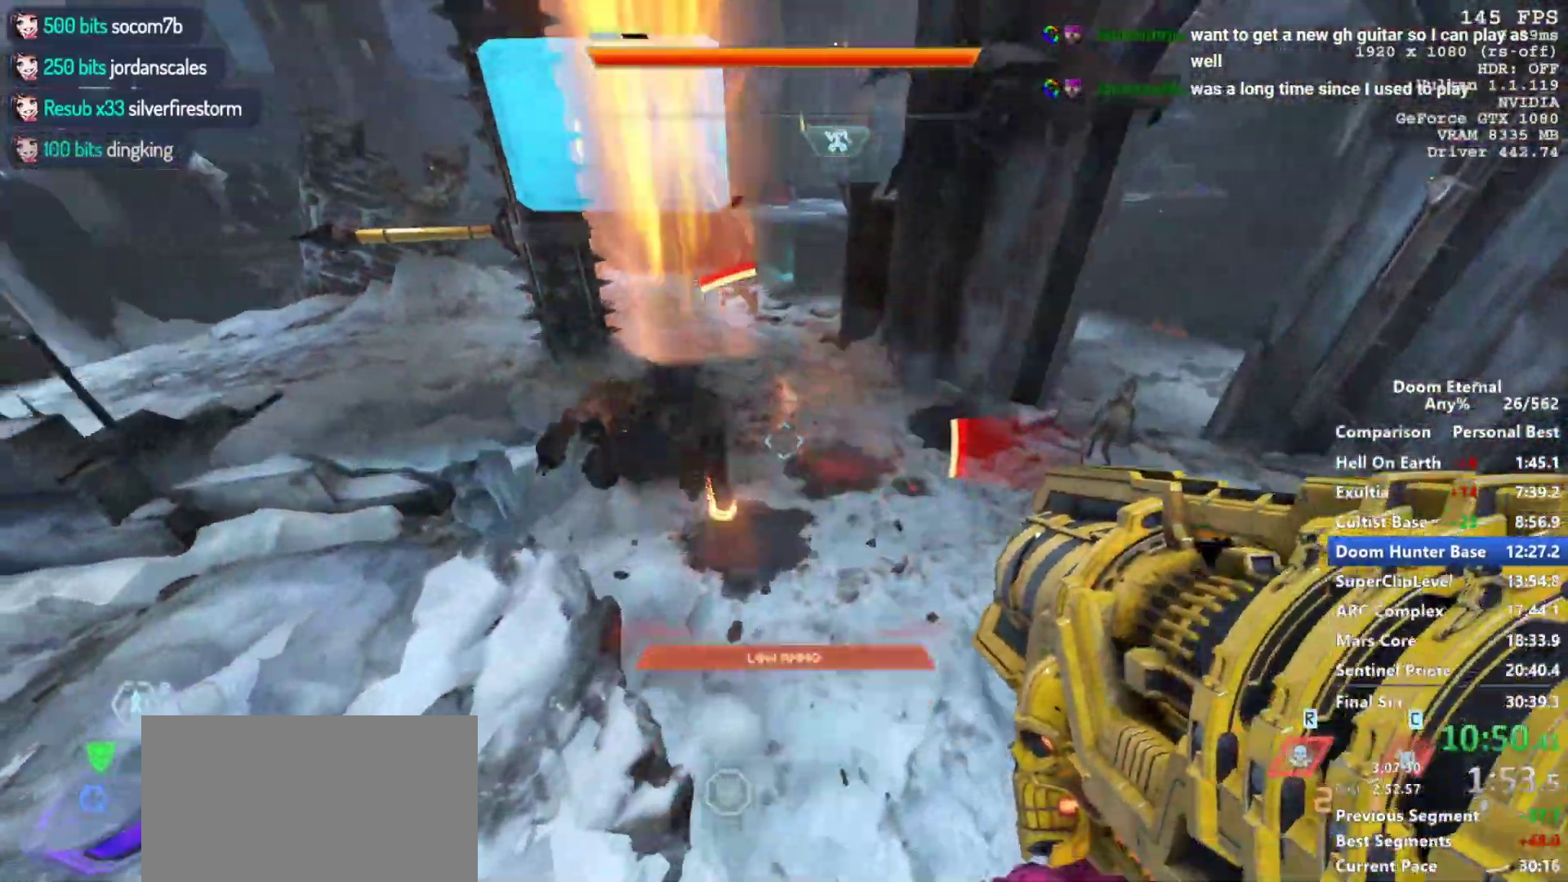
{"keys": ["d", "w"], "mouse": [], "events": [[17, "a", "down"], [17, "w", "up"], [167, "s", "down"], [200, "a", "up"], [200, "d", "down"], [250, "s", "up"], [383, "w", "down"]]}